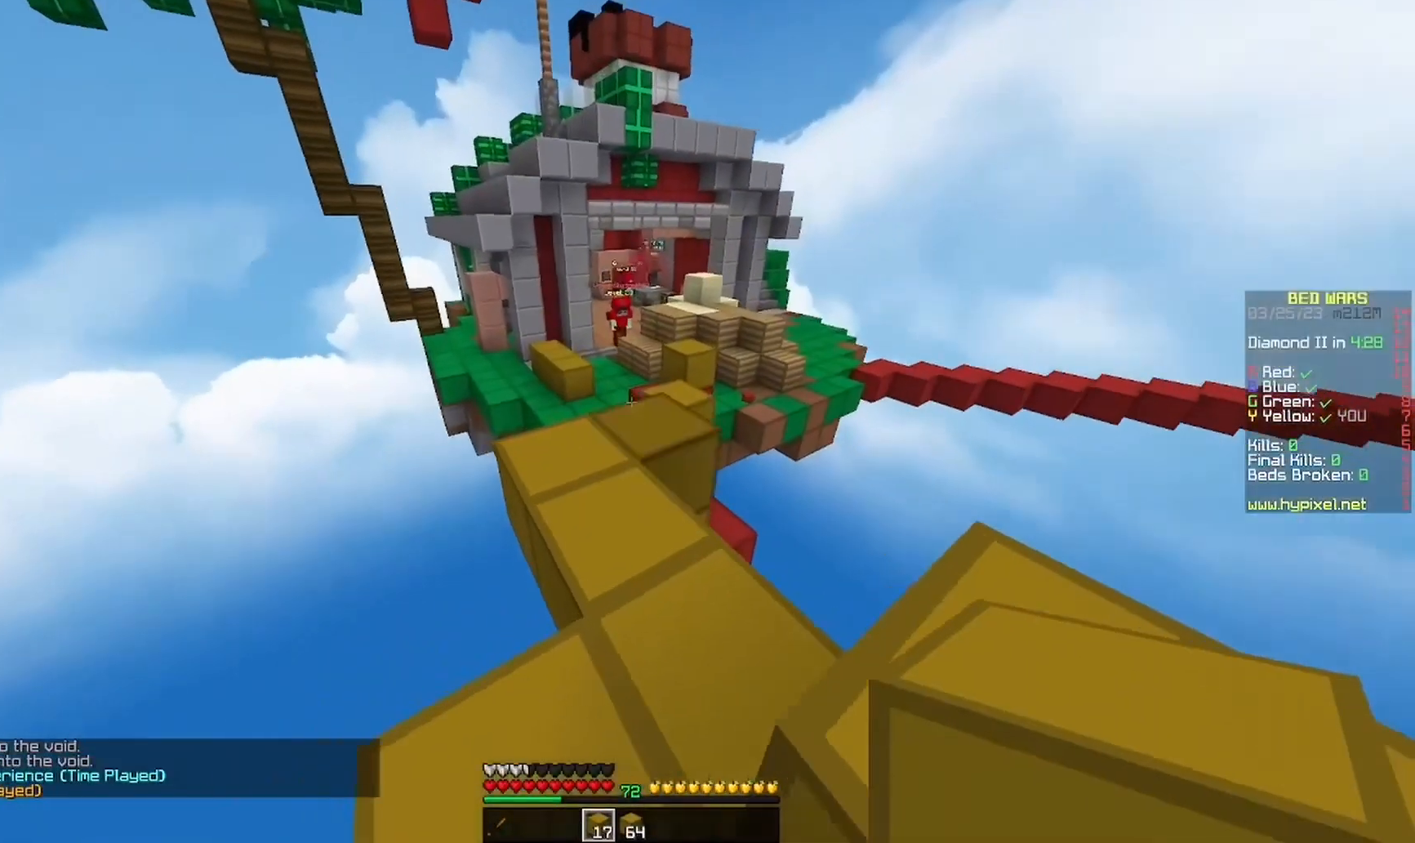
Gameplay with keyboard and mouse; each line is a JSON object with the keys and mouse buttons held at the frame after it. "events" lists presses ("down") and releases ("up") of "a", "d", "s", "w", "mouse_left" and "mouse_right" between this image and that frame as [ms after this image, input, new state], when the widget could be followed in between. "mouse_left", "mouse_right" = the "left", "right" buttons of the "mouse" list. No other keys are recorded. Fast repeated clicks can show as one long hold. Mouse movement is not recorded.
{"keys": ["w"], "mouse": ["left"], "events": [[33, "a", "up"]]}
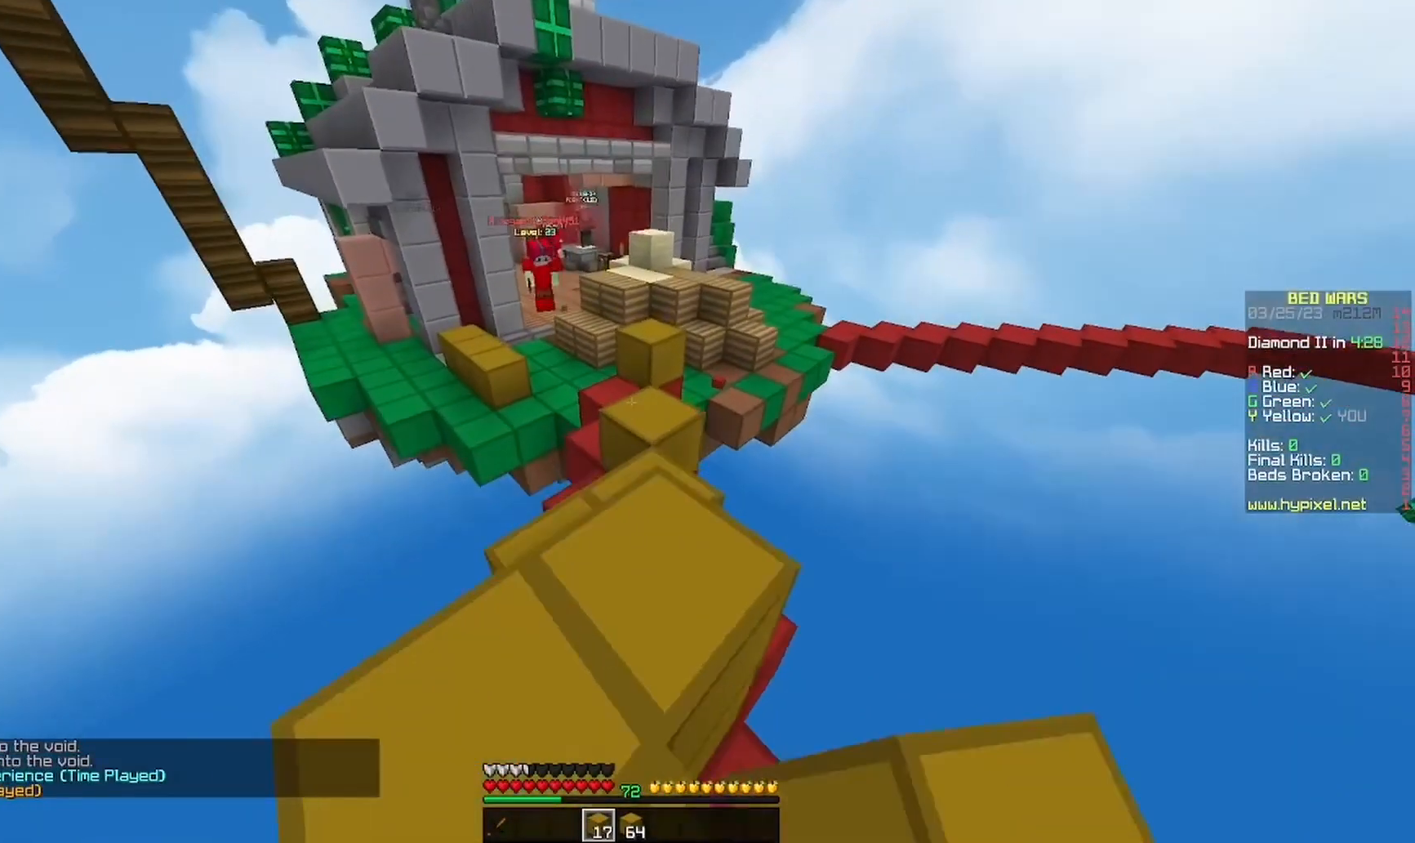
{"keys": ["s"], "mouse": [], "events": [[67, "mouse_left", "up"], [300, "w", "up"], [500, "s", "down"]]}
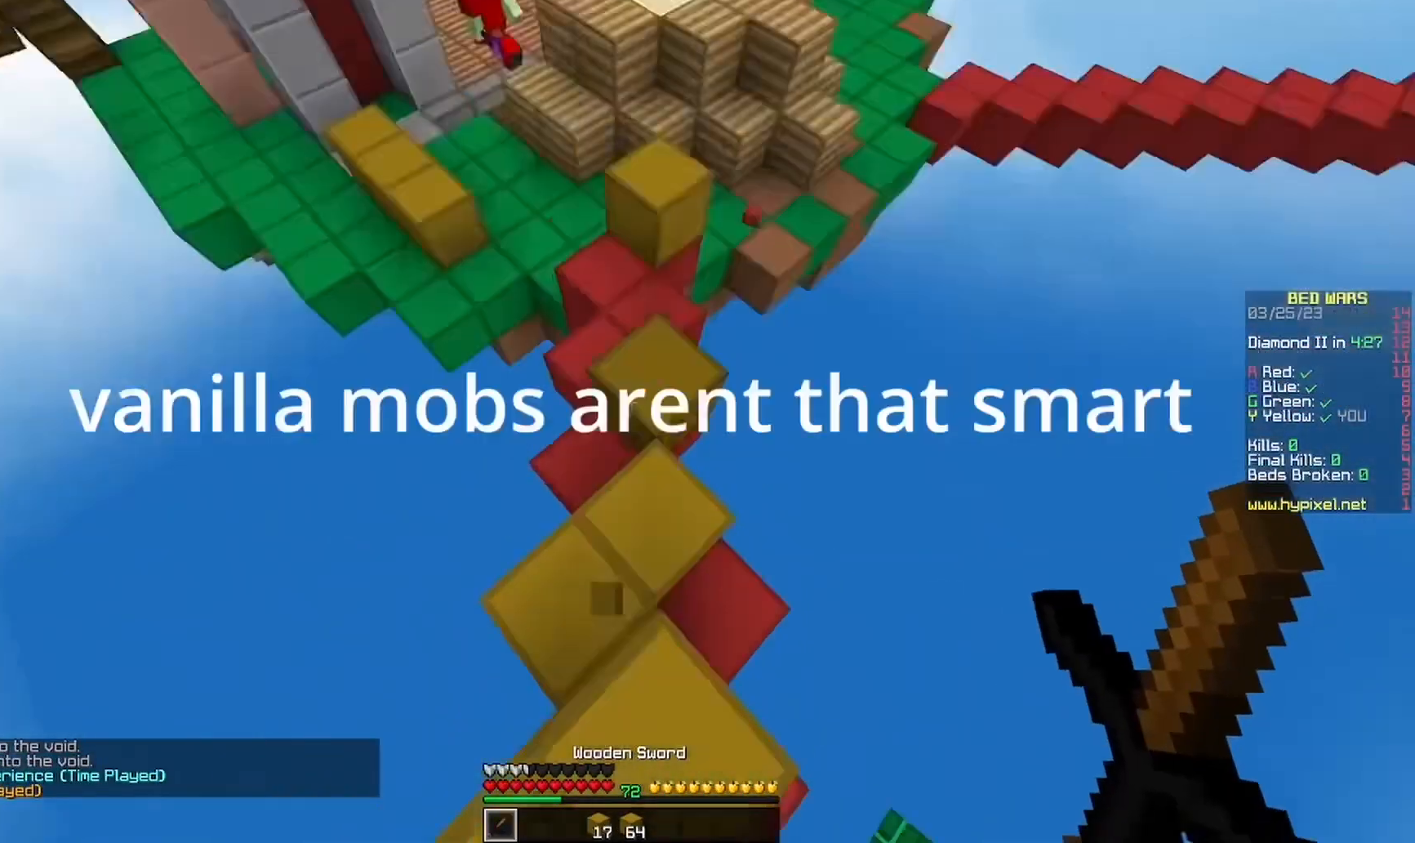
{"keys": ["s"], "mouse": [], "events": [[167, "mouse_right", "down"], [367, "mouse_right", "up"]]}
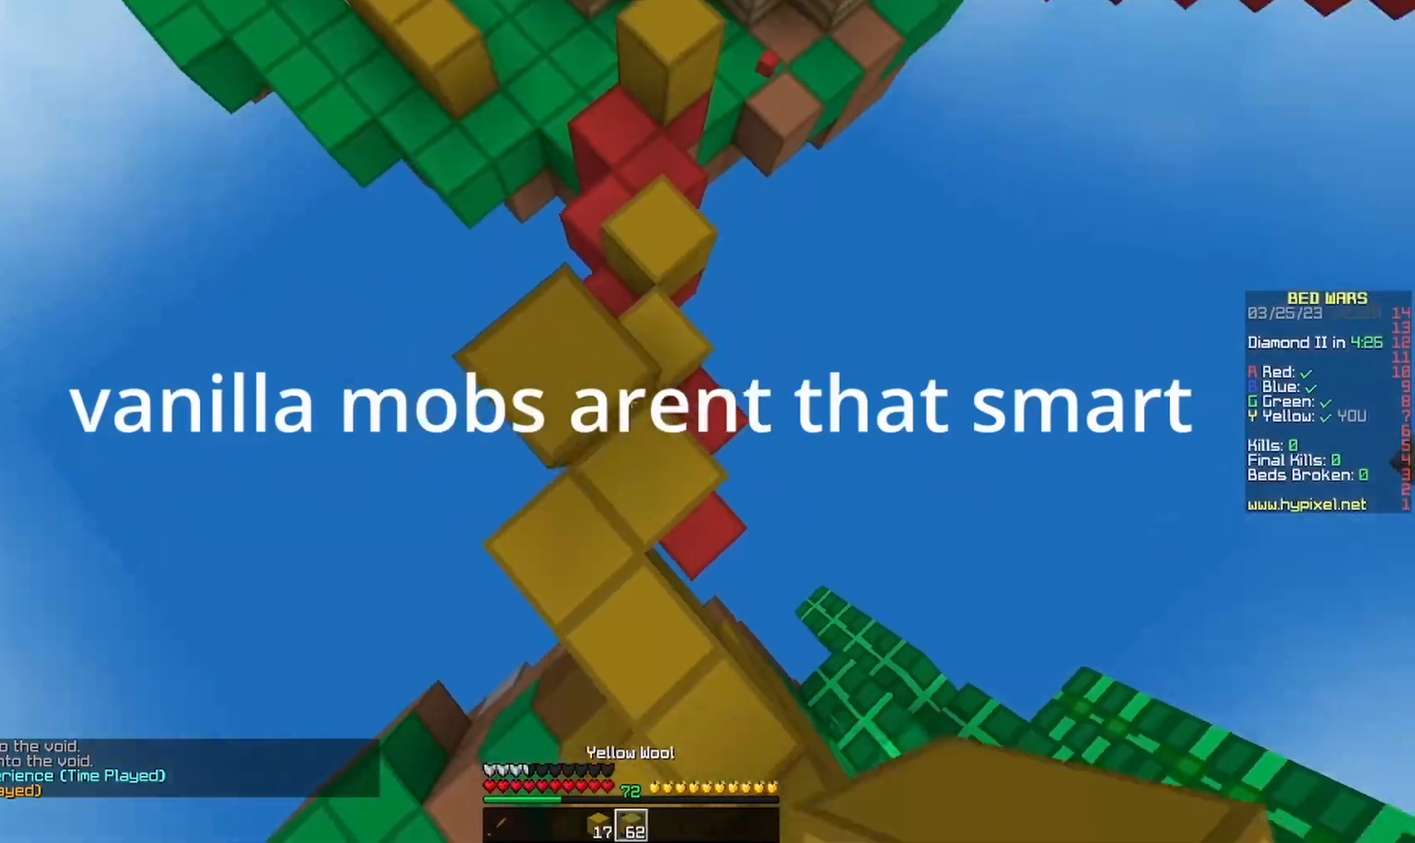
{"keys": ["w"], "mouse": [], "events": [[33, "s", "up"], [133, "mouse_right", "down"], [133, "w", "down"], [267, "mouse_right", "up"]]}
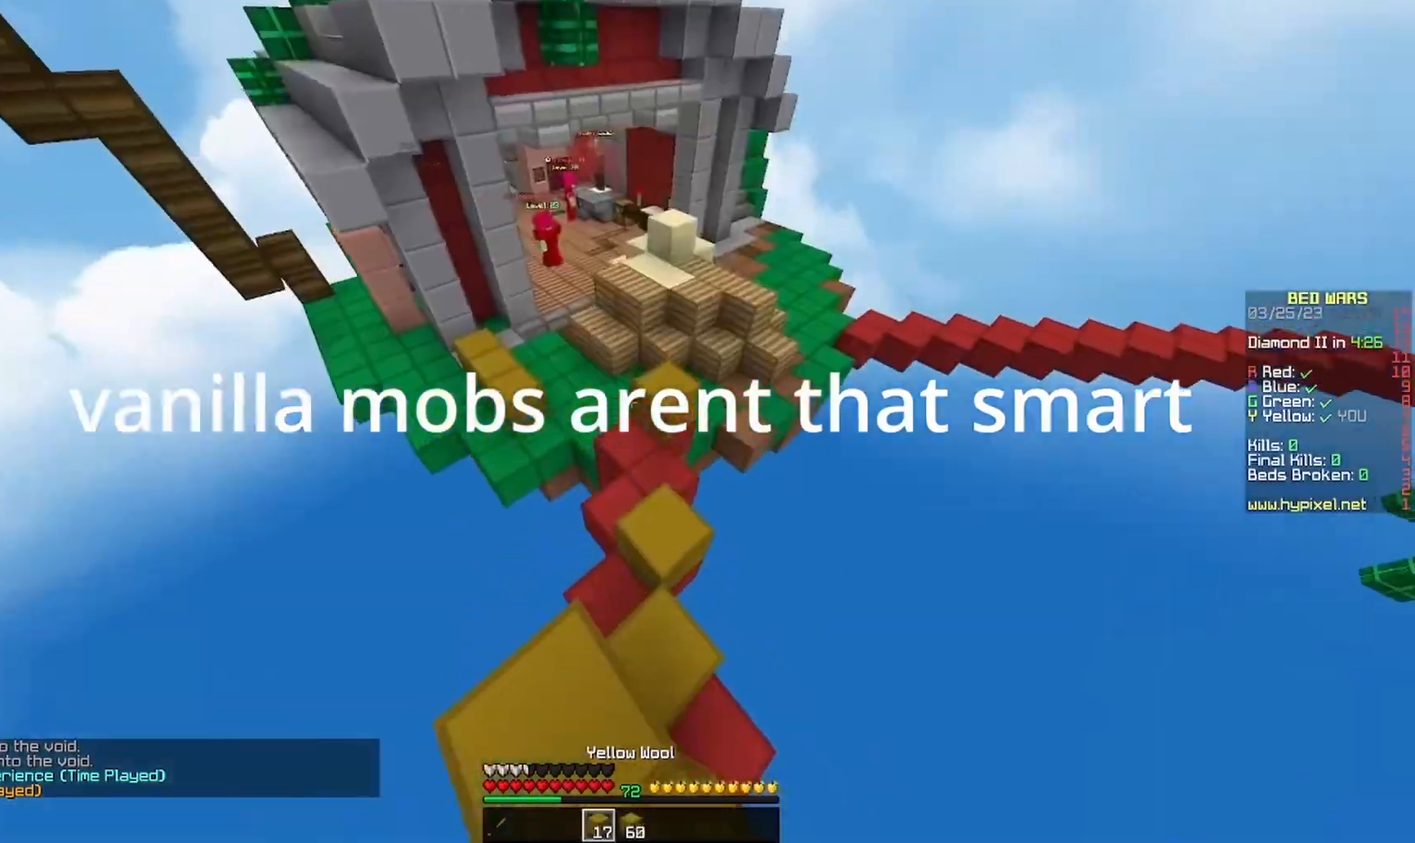
{"keys": [], "mouse": ["left"], "events": [[67, "w", "up"], [133, "s", "down"], [233, "a", "down"], [300, "s", "up"], [400, "mouse_left", "down"], [433, "a", "up"]]}
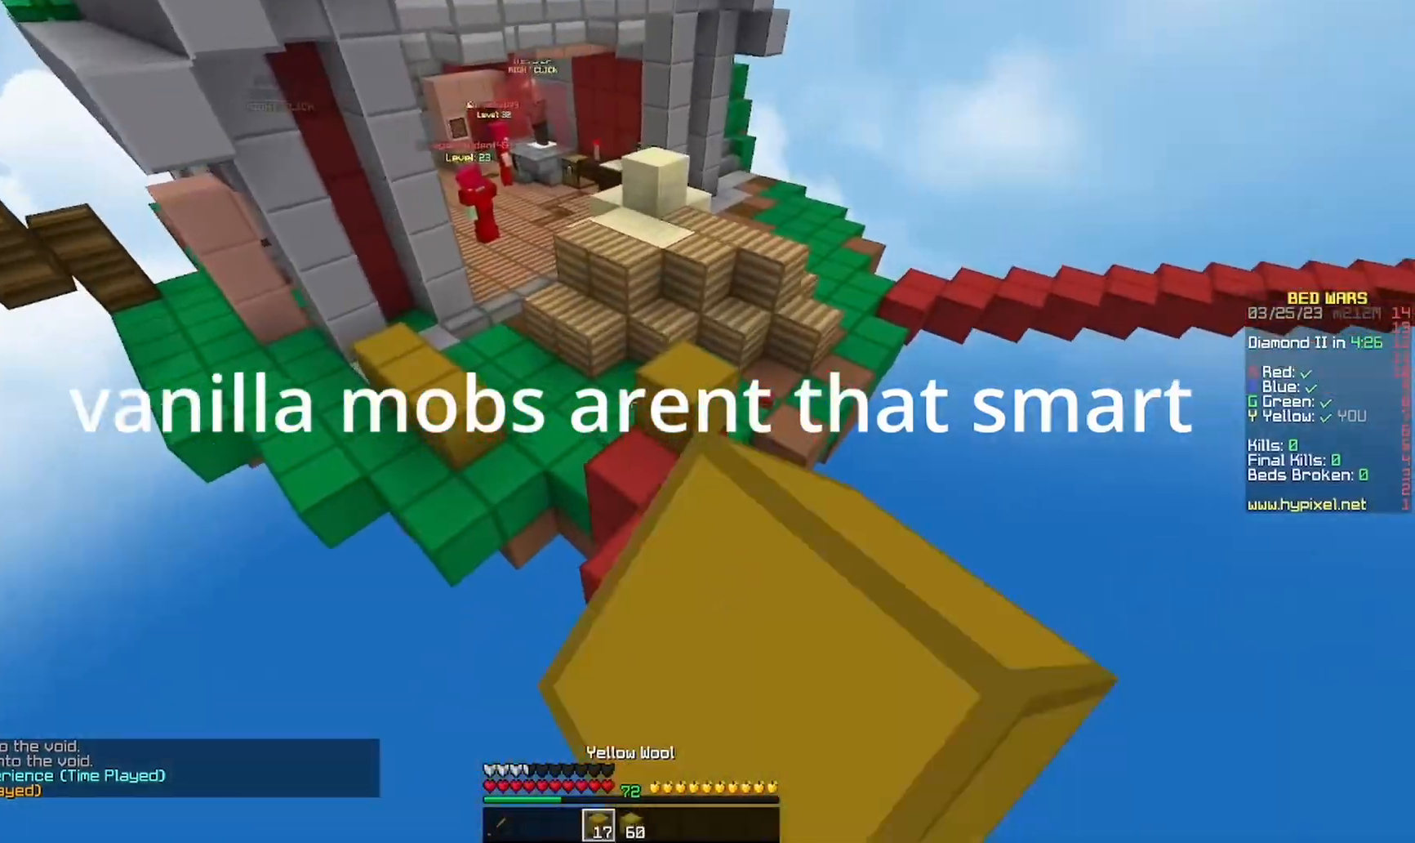
{"keys": ["w"], "mouse": [], "events": [[67, "s", "down"], [200, "d", "down"], [233, "s", "up"], [300, "d", "up"], [367, "w", "down"], [500, "mouse_left", "up"]]}
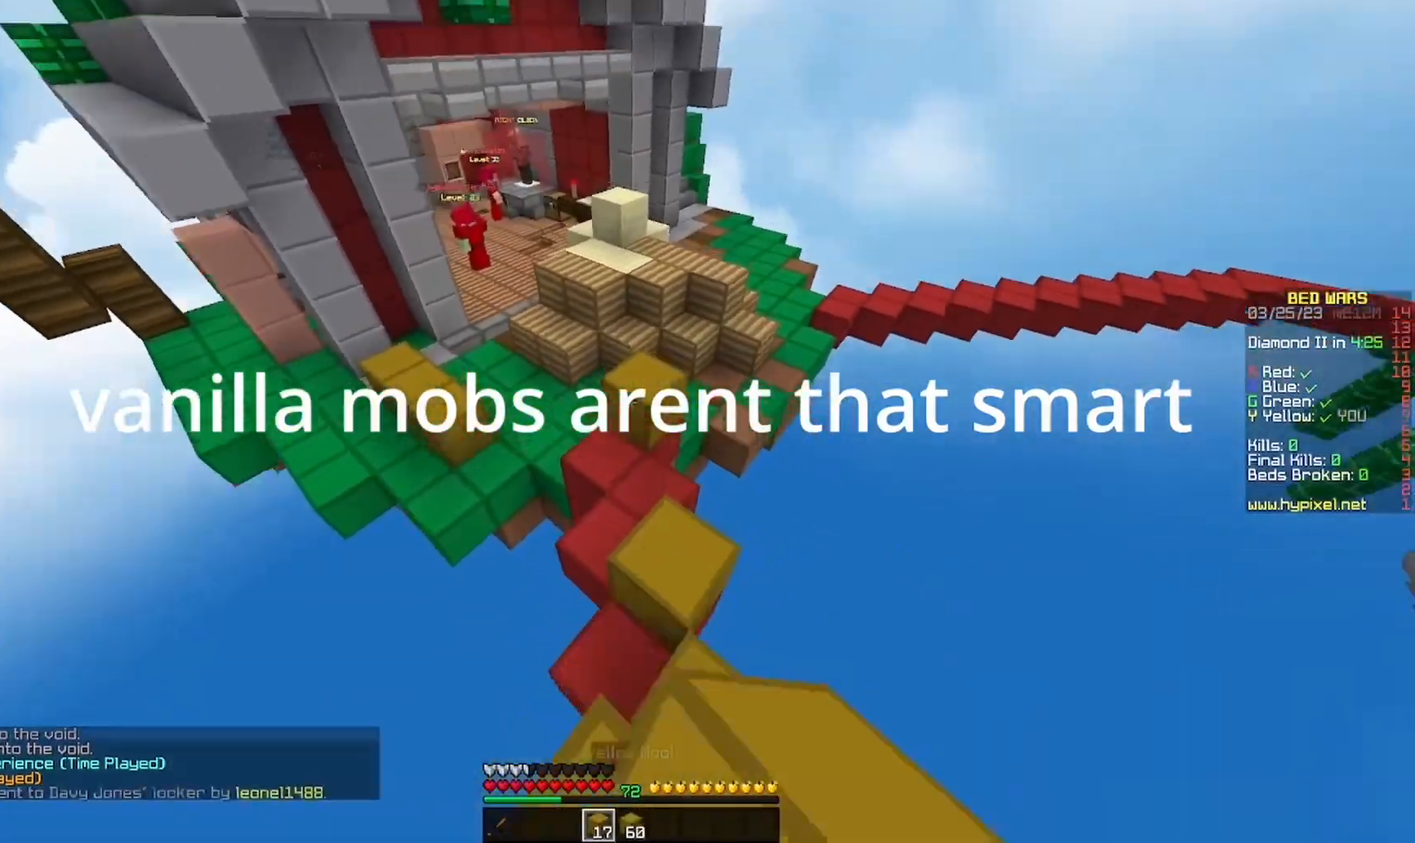
{"keys": ["w"], "mouse": [], "events": []}
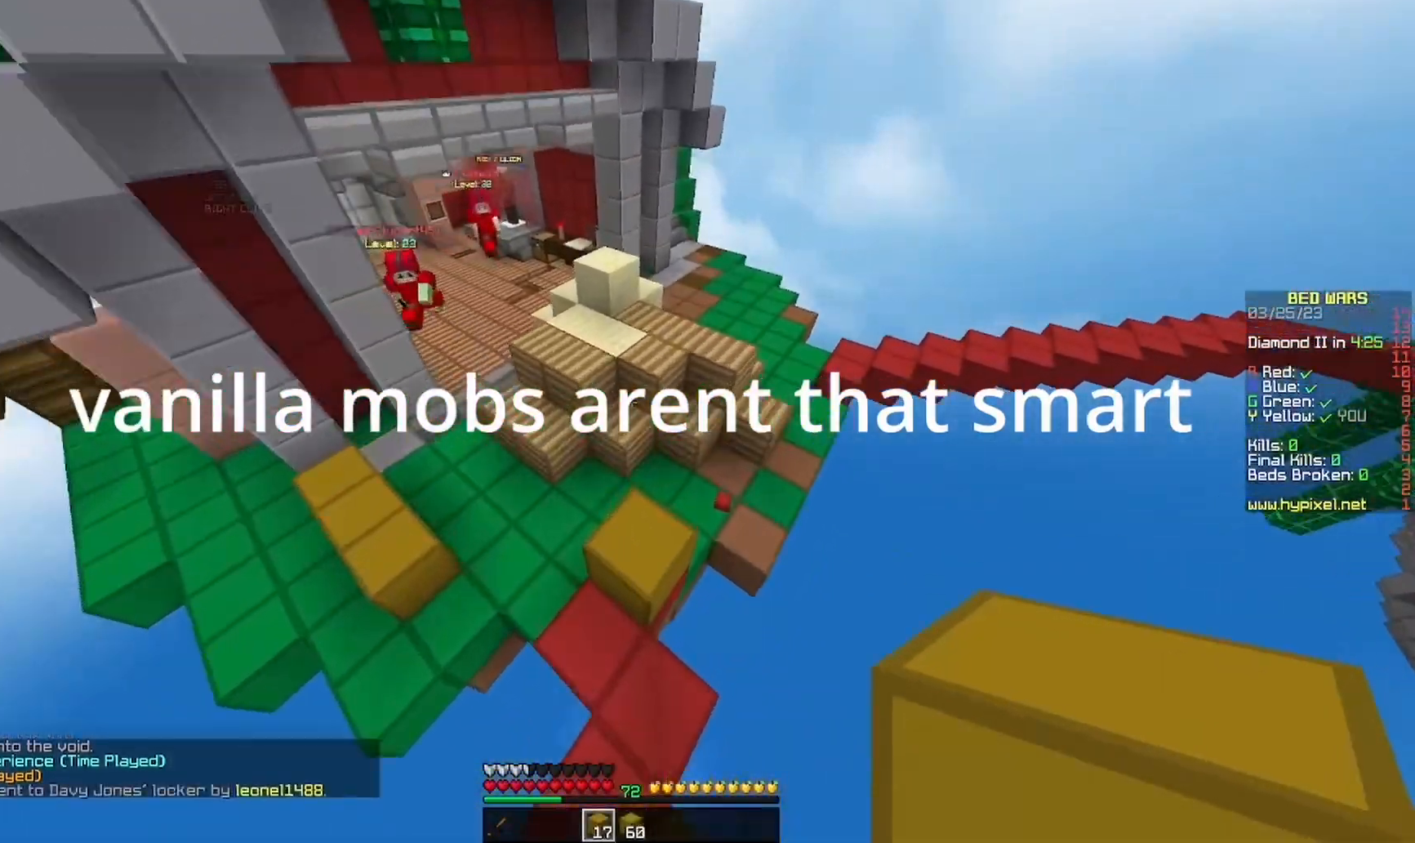
{"keys": ["d", "w"], "mouse": [], "events": [[467, "d", "down"]]}
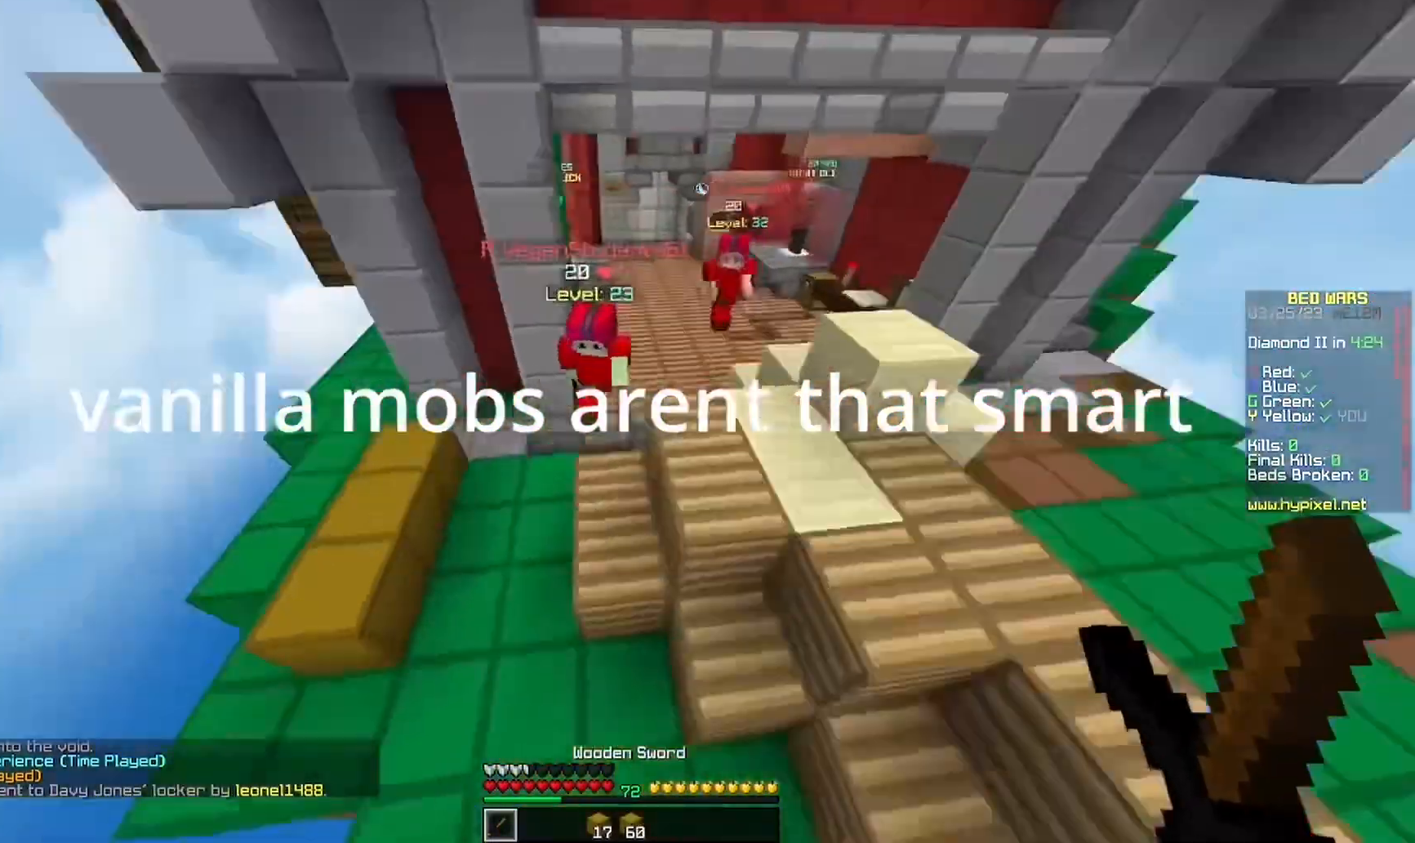
{"keys": ["d", "w"], "mouse": ["left"], "events": [[267, "mouse_left", "down"]]}
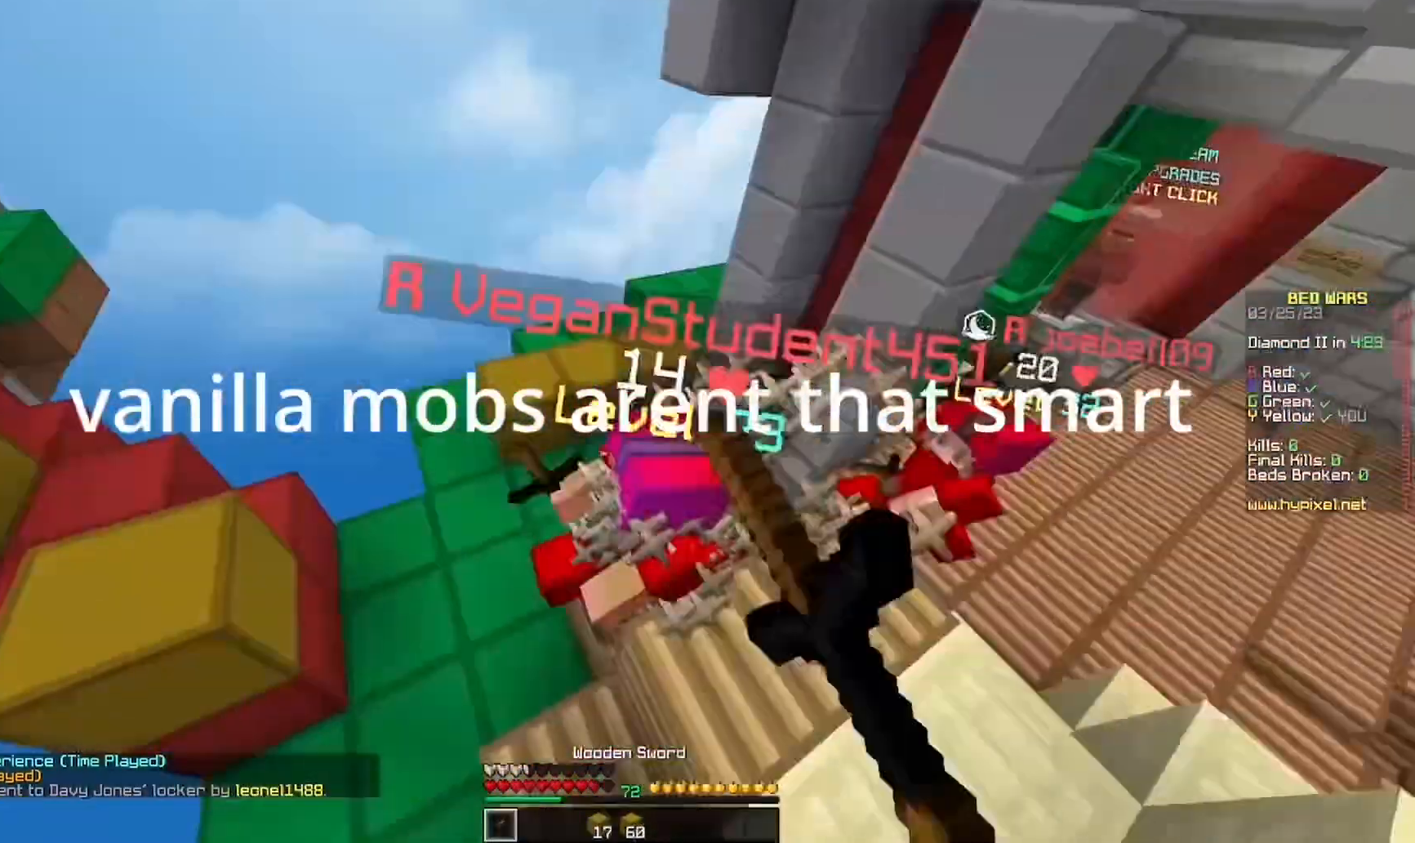
{"keys": ["a", "d", "w"], "mouse": ["left"], "events": [[500, "a", "down"]]}
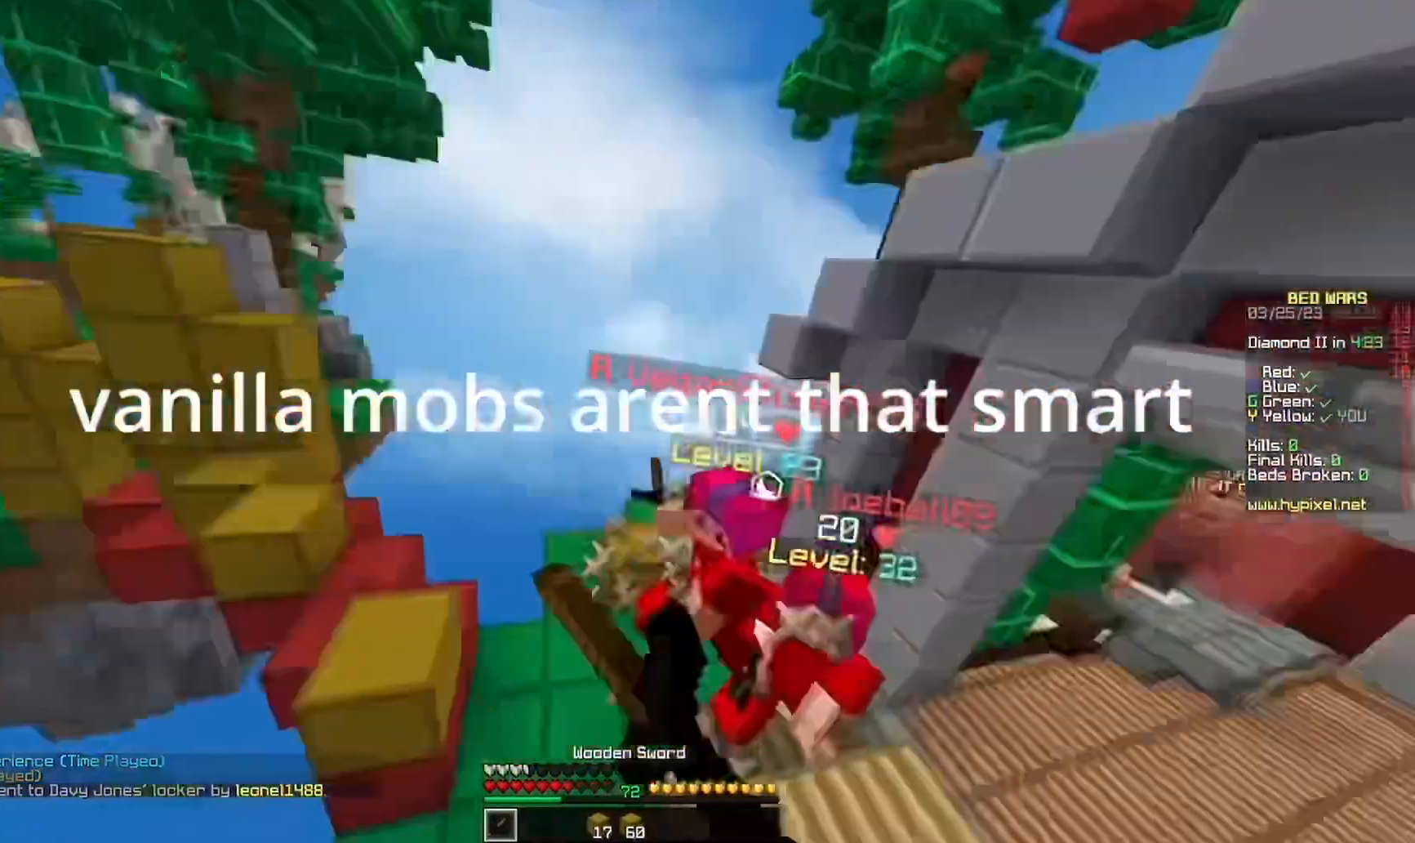
{"keys": ["d", "w"], "mouse": ["left"], "events": [[100, "a", "up"]]}
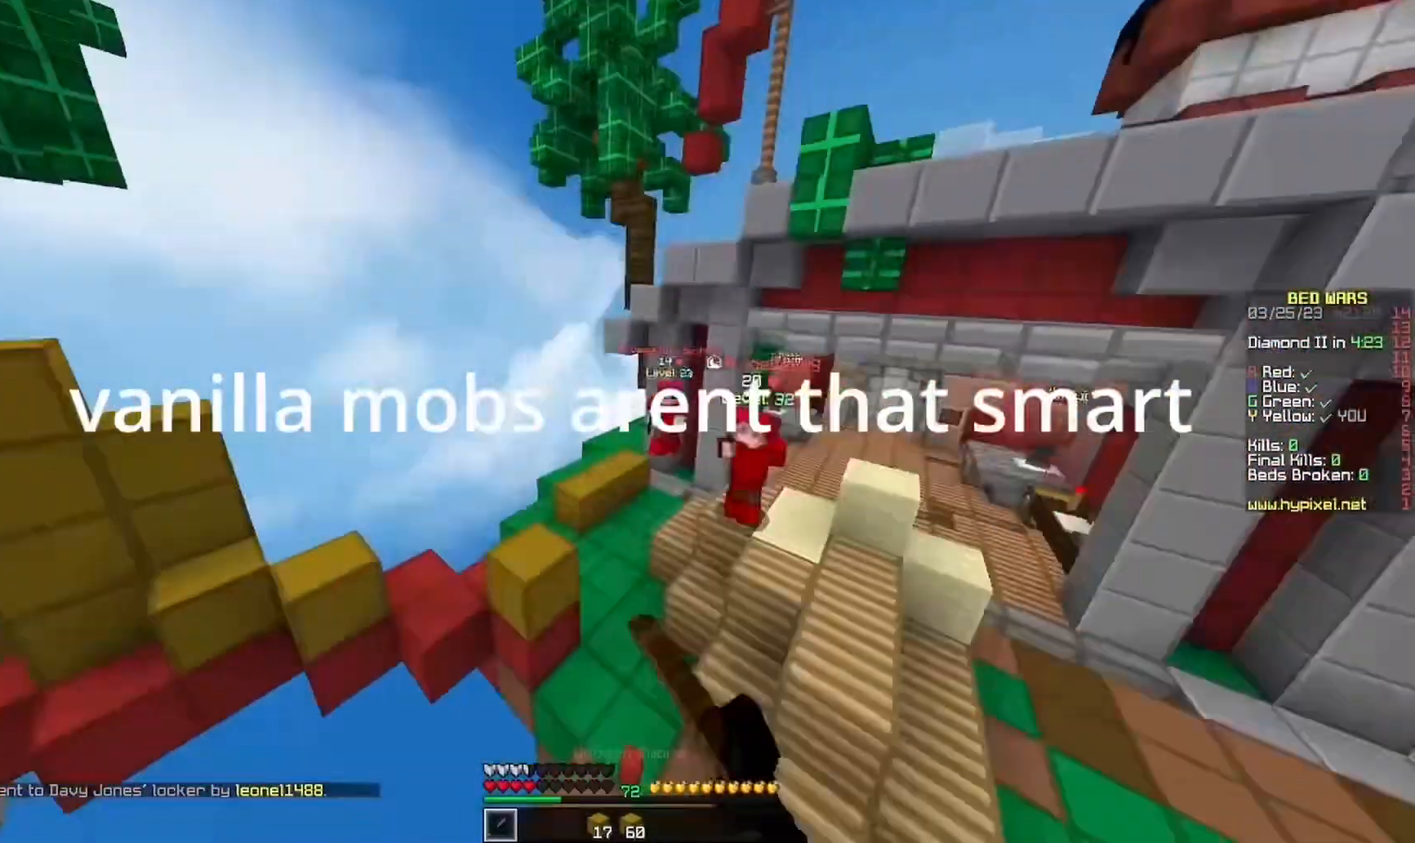
{"keys": [], "mouse": [], "events": [[167, "d", "up"], [233, "mouse_left", "up"], [500, "w", "up"]]}
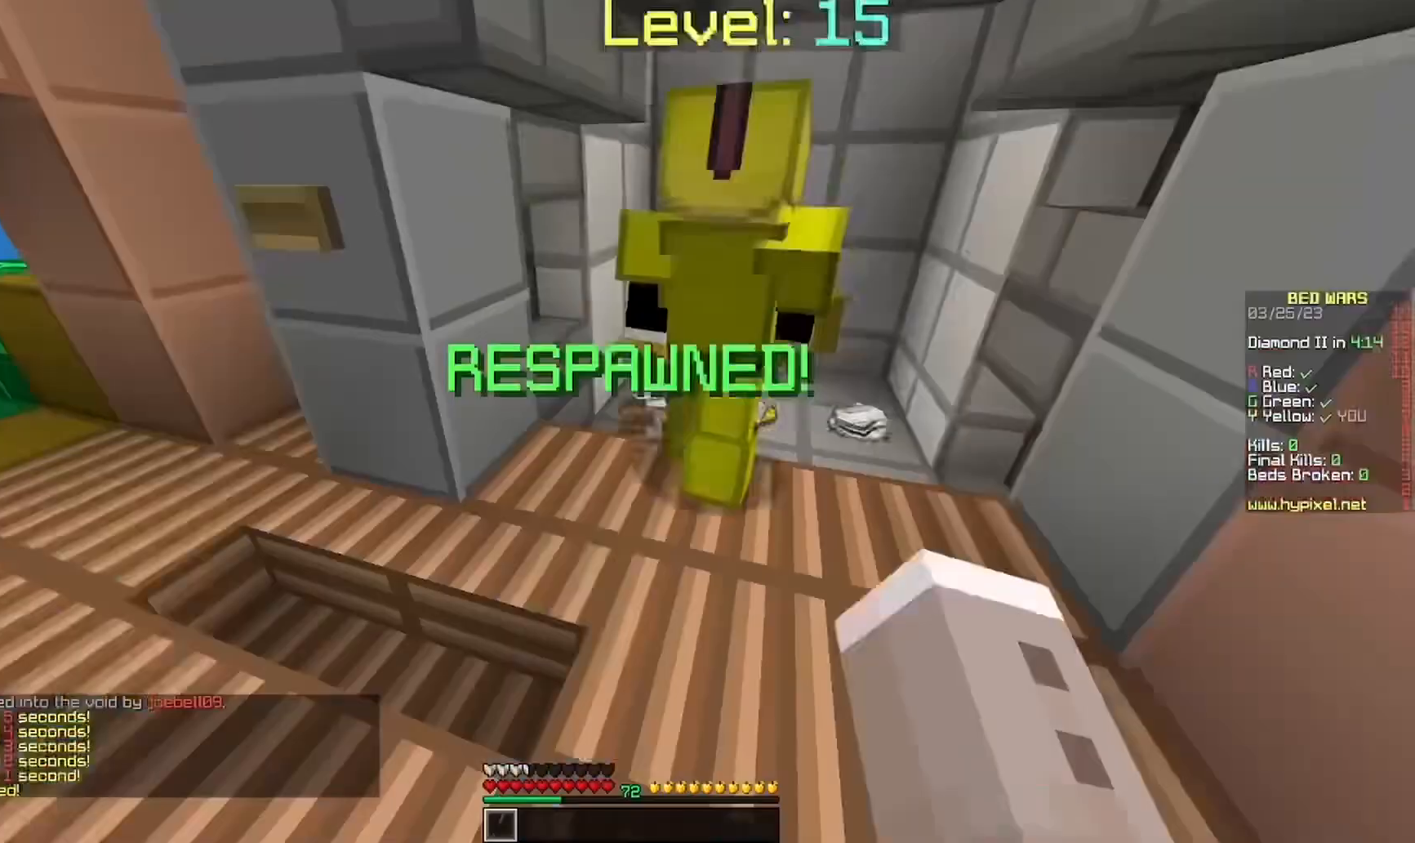
{"keys": ["w"], "mouse": [], "events": [[100, "w", "down"]]}
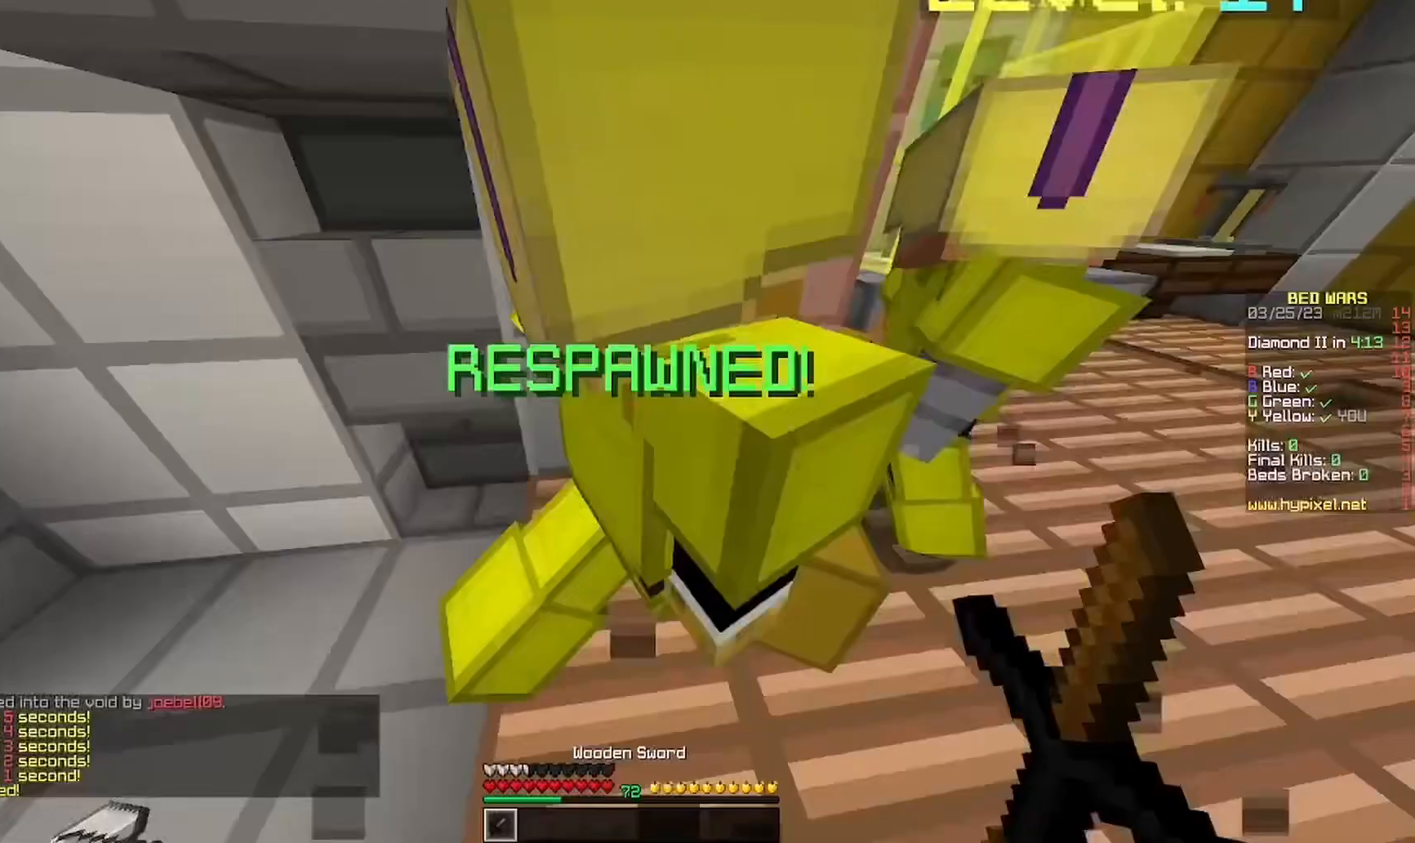
{"keys": ["w"], "mouse": [], "events": [[33, "d", "down"], [300, "d", "up"]]}
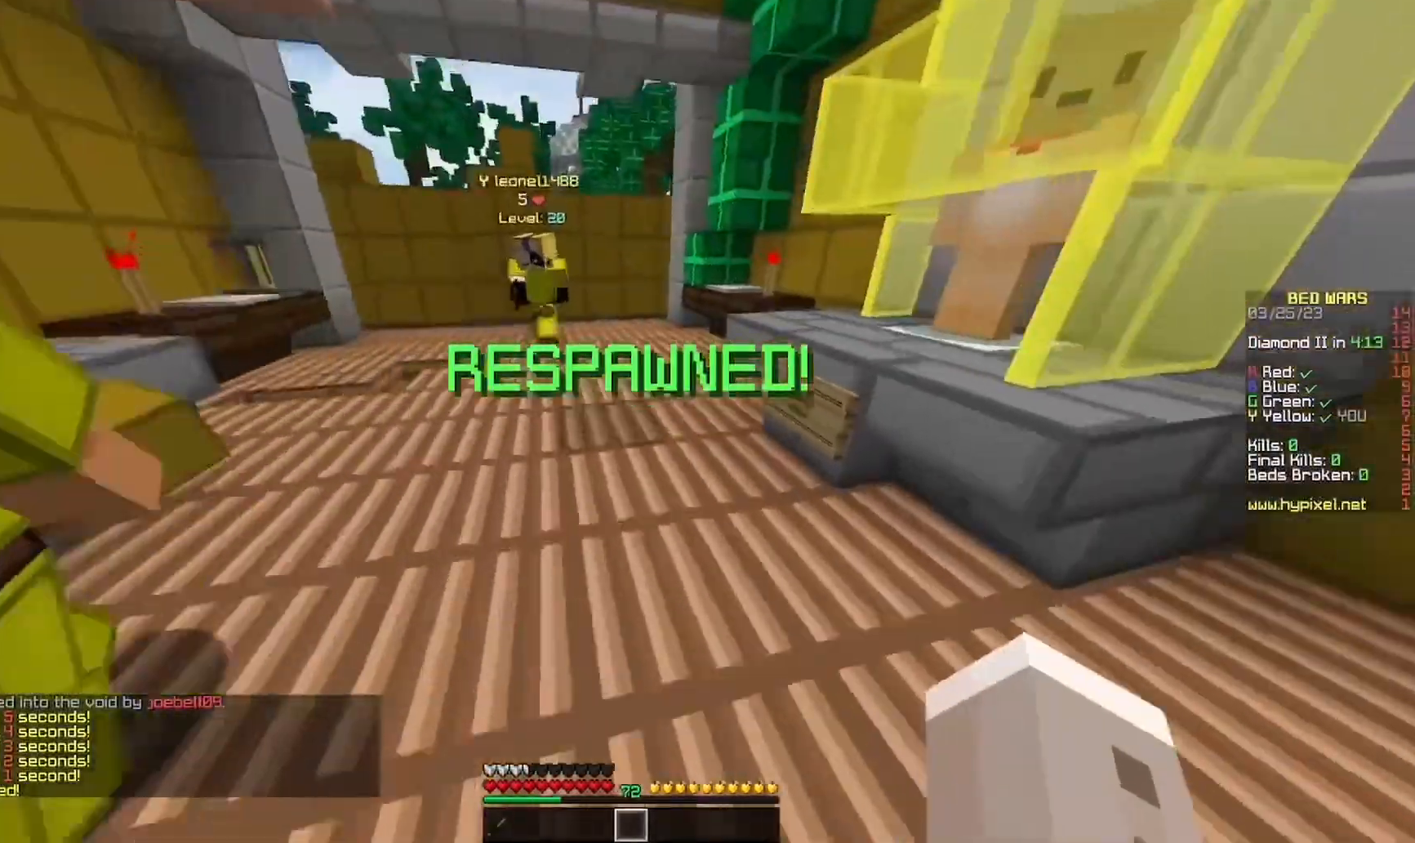
{"keys": ["d", "w"], "mouse": ["right"], "events": [[67, "mouse_left", "down"], [133, "mouse_left", "up"], [400, "d", "down"], [500, "mouse_right", "down"]]}
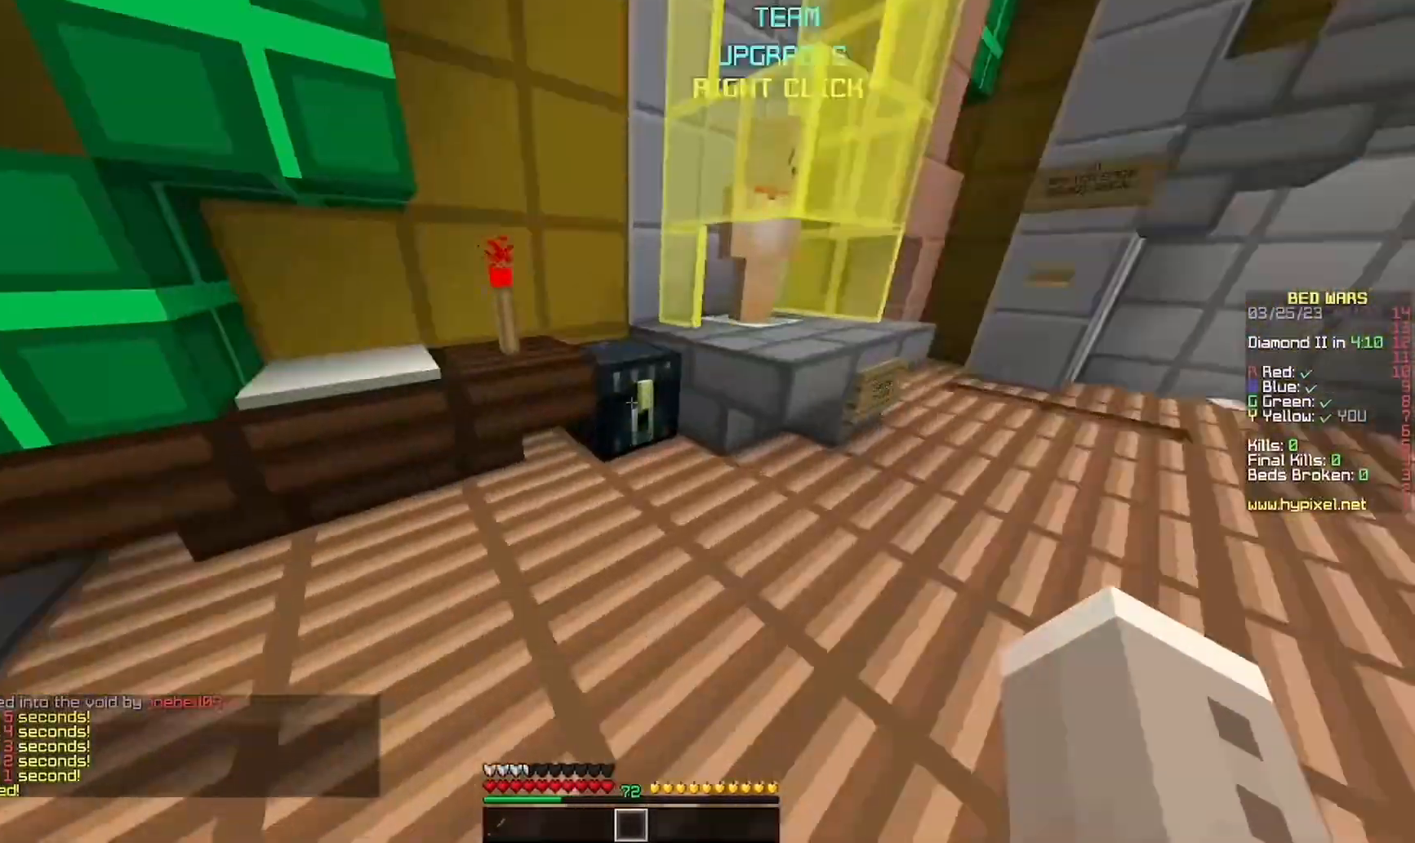
{"keys": [], "mouse": [], "events": [[167, "mouse_right", "up"], [267, "w", "up"], [300, "d", "up"]]}
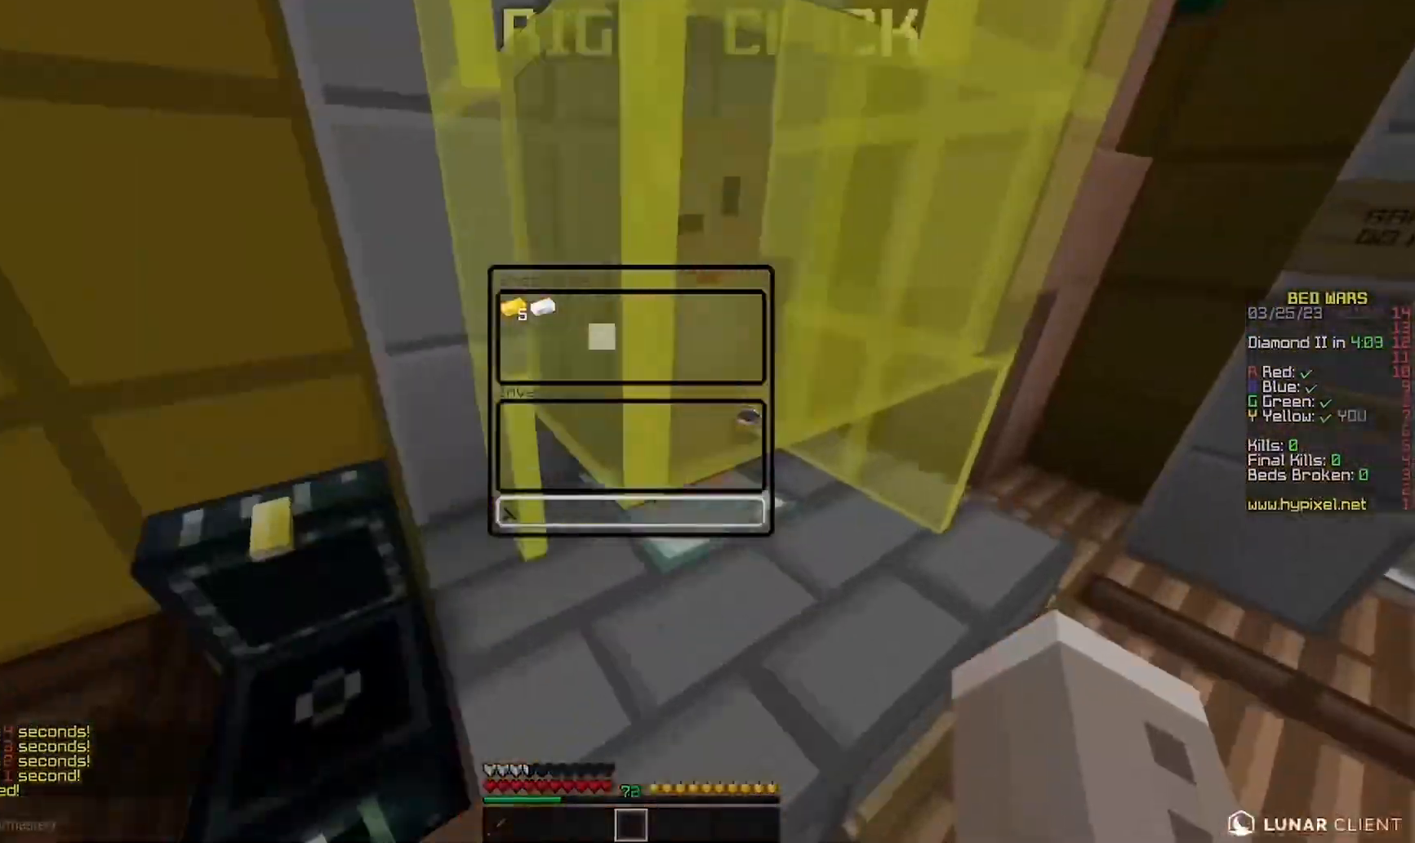
{"keys": ["w"], "mouse": [], "events": [[333, "w", "down"]]}
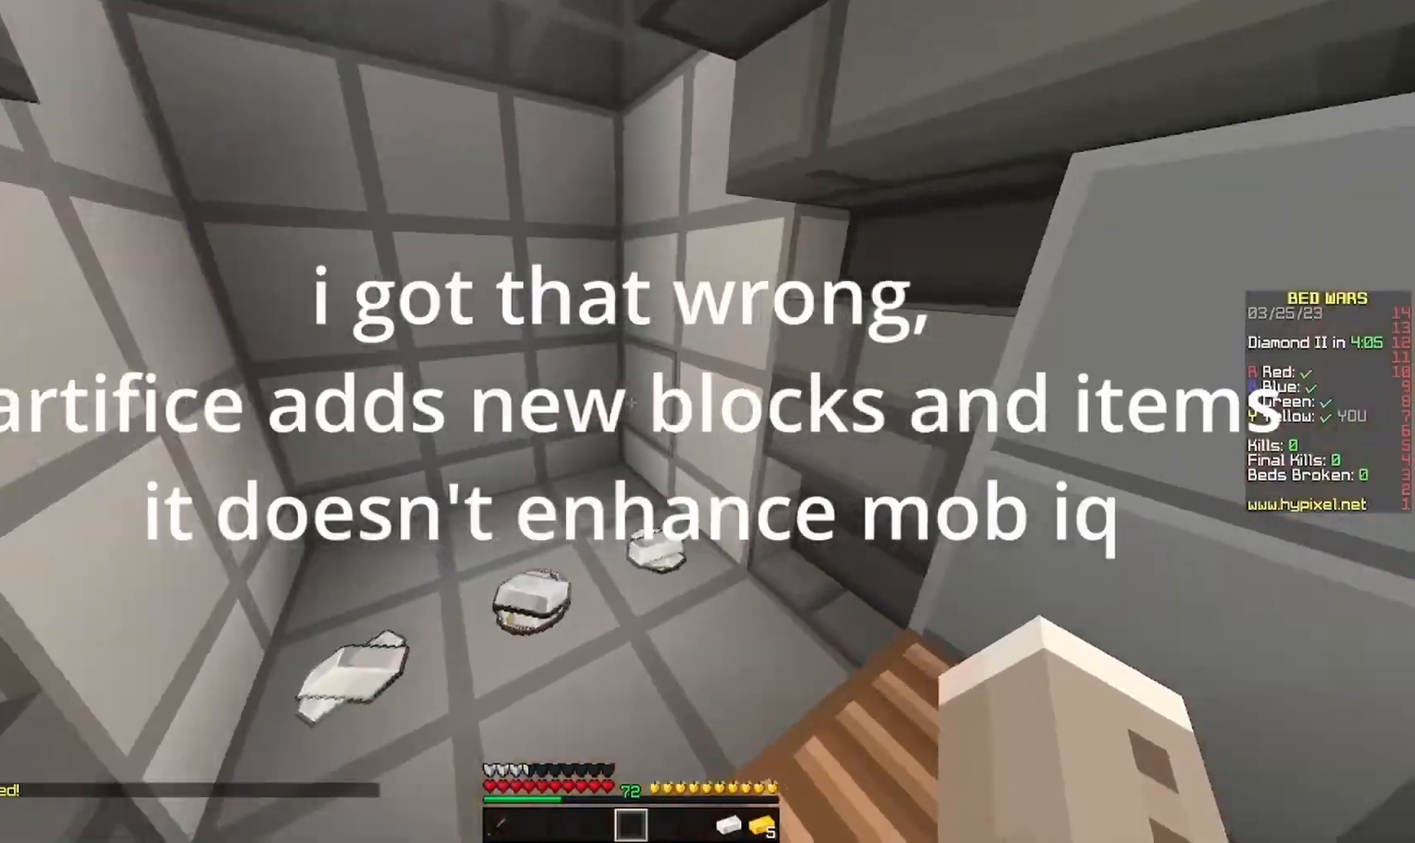
{"keys": ["d", "w"], "mouse": [], "events": [[200, "a", "down"], [300, "a", "up"], [333, "d", "down"]]}
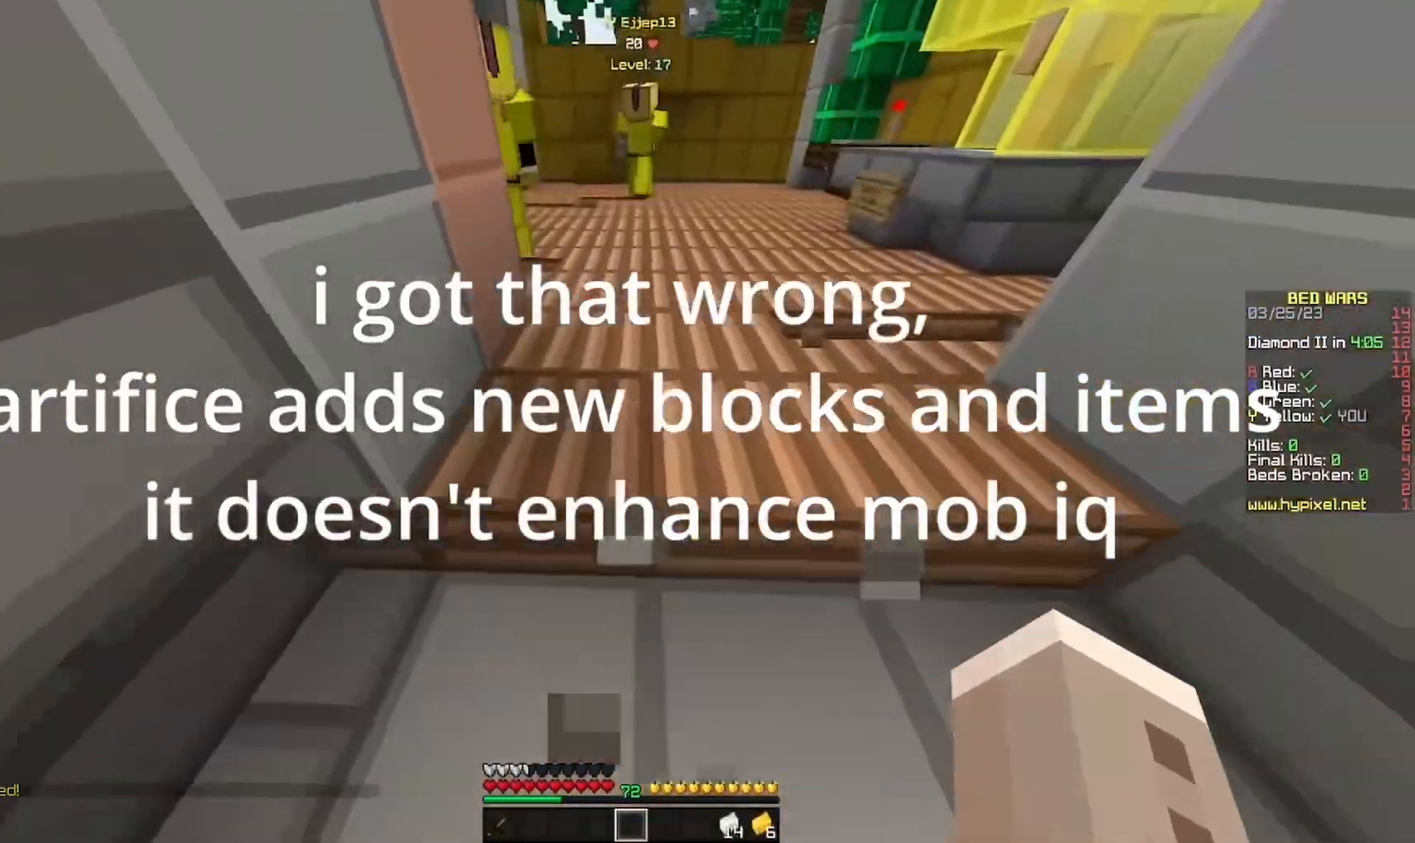
{"keys": ["a", "w"], "mouse": [], "events": [[133, "d", "up"], [333, "a", "down"]]}
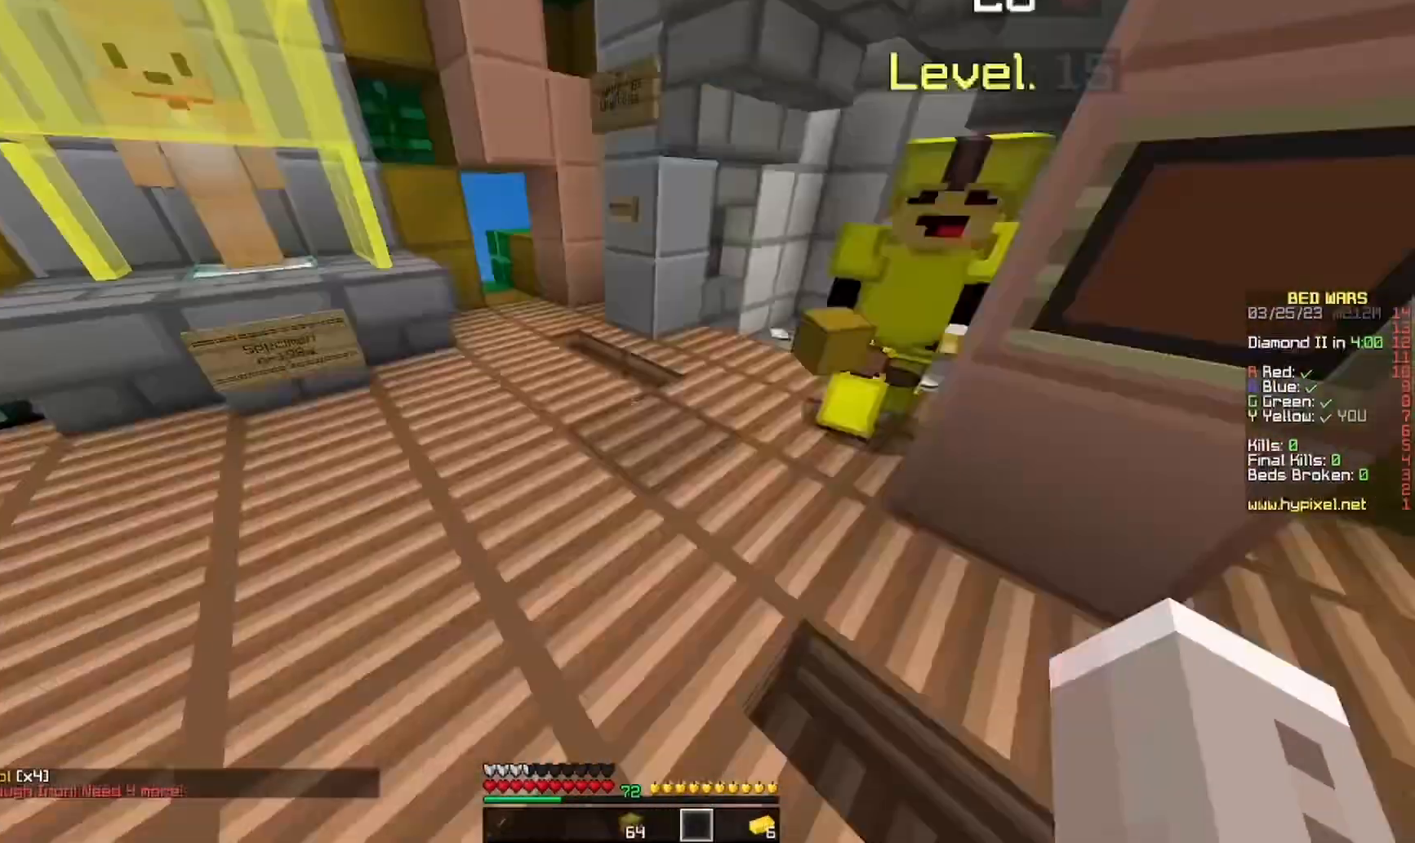
{"keys": ["w"], "mouse": [], "events": [[167, "a", "up"]]}
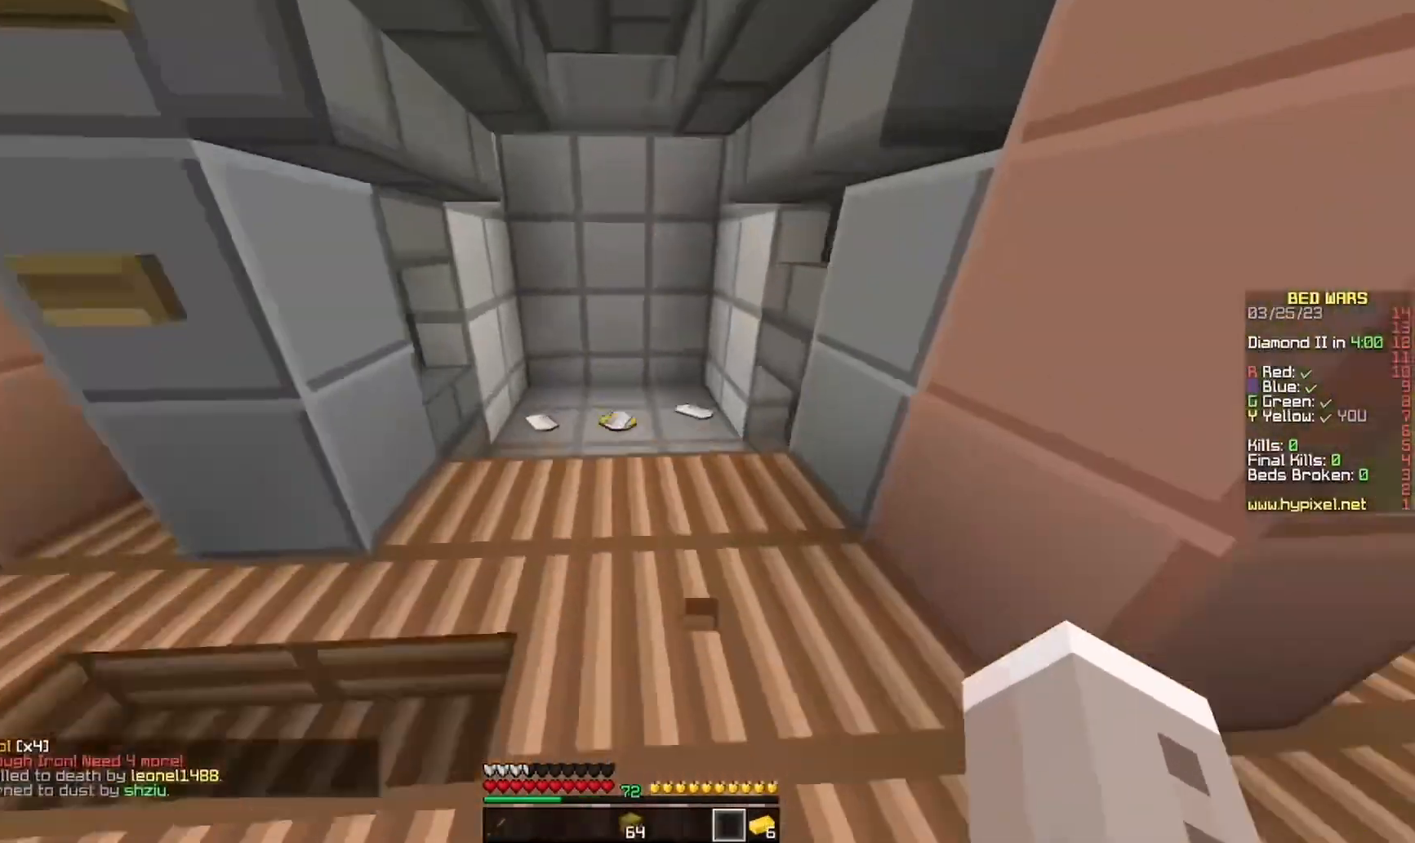
{"keys": ["w"], "mouse": [], "events": []}
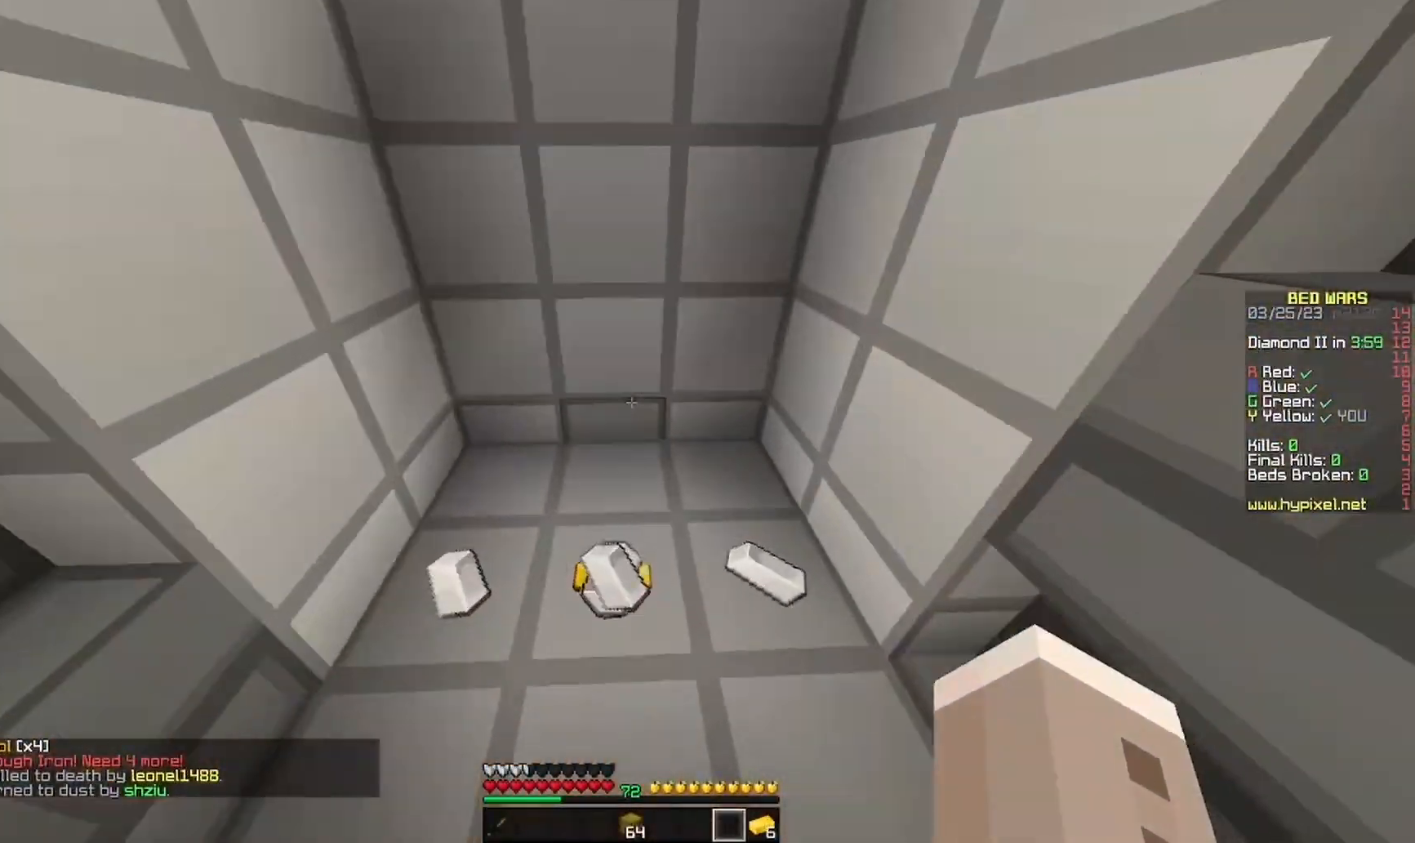
{"keys": ["d", "w"], "mouse": ["left"], "events": [[67, "d", "down"], [433, "mouse_left", "down"]]}
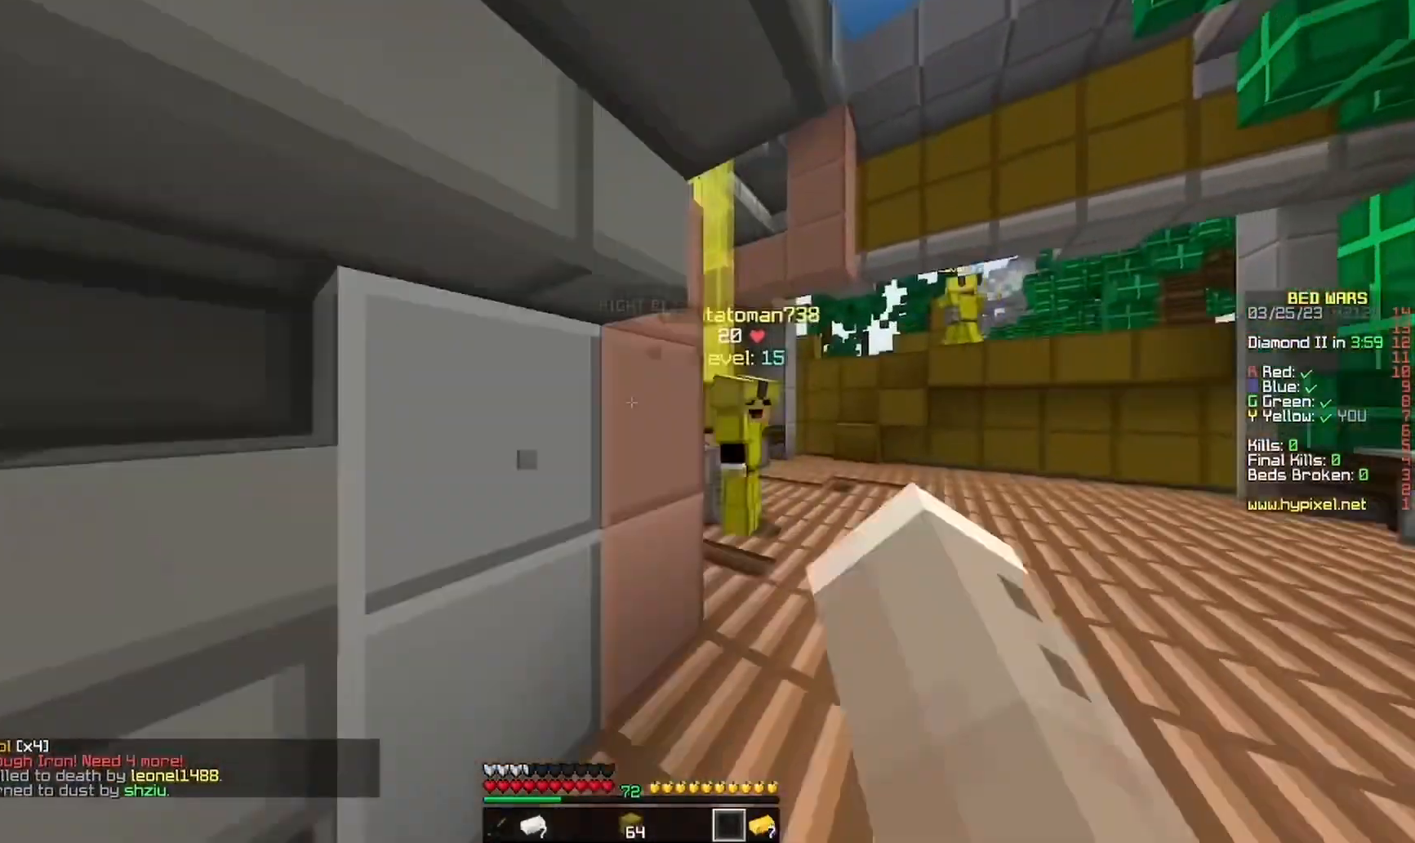
{"keys": ["a", "w"], "mouse": ["left"], "events": [[167, "d", "up"], [333, "d", "down"], [467, "a", "down"], [467, "d", "up"]]}
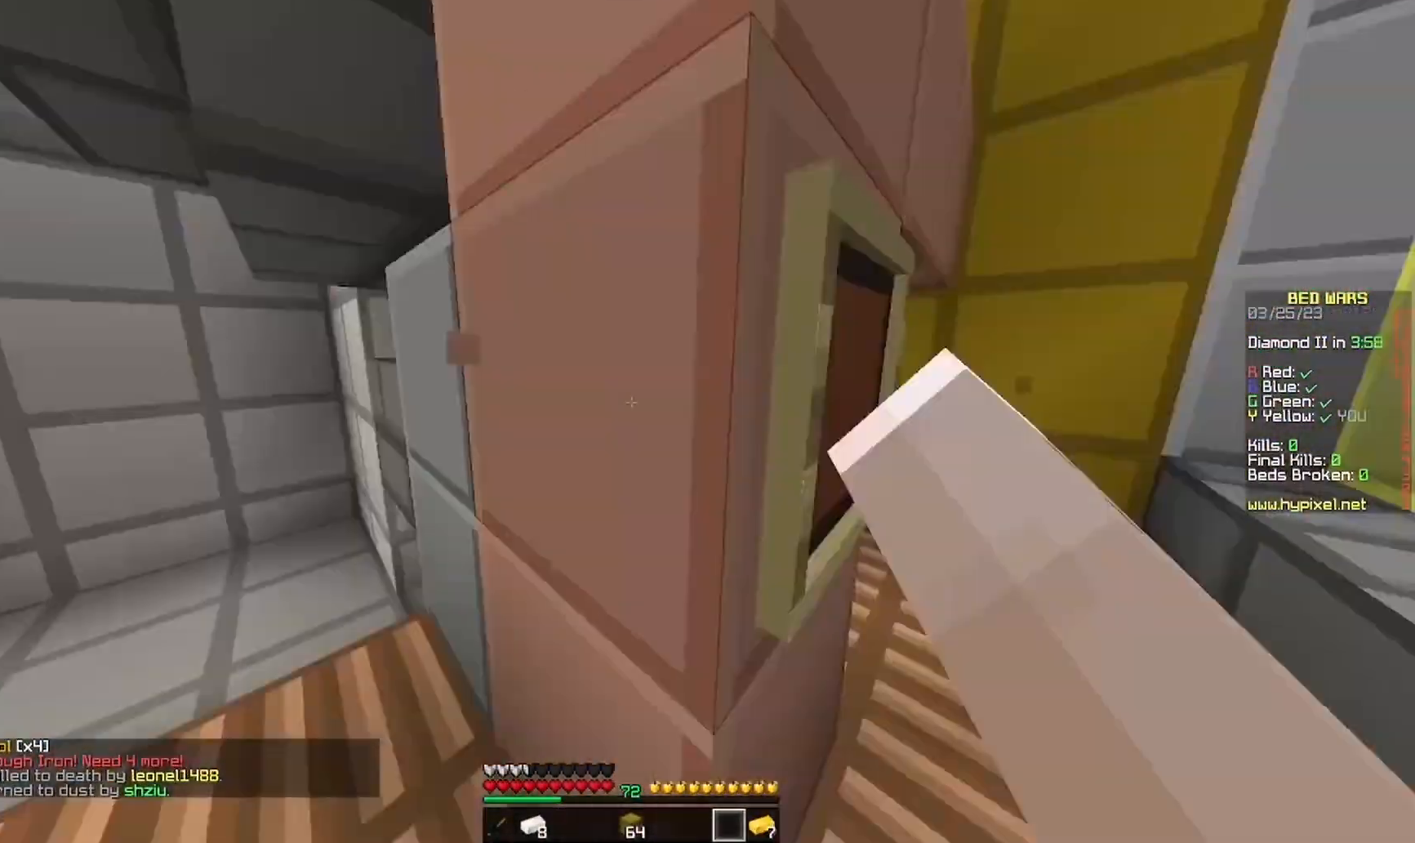
{"keys": ["w"], "mouse": ["left"], "events": [[400, "a", "up"]]}
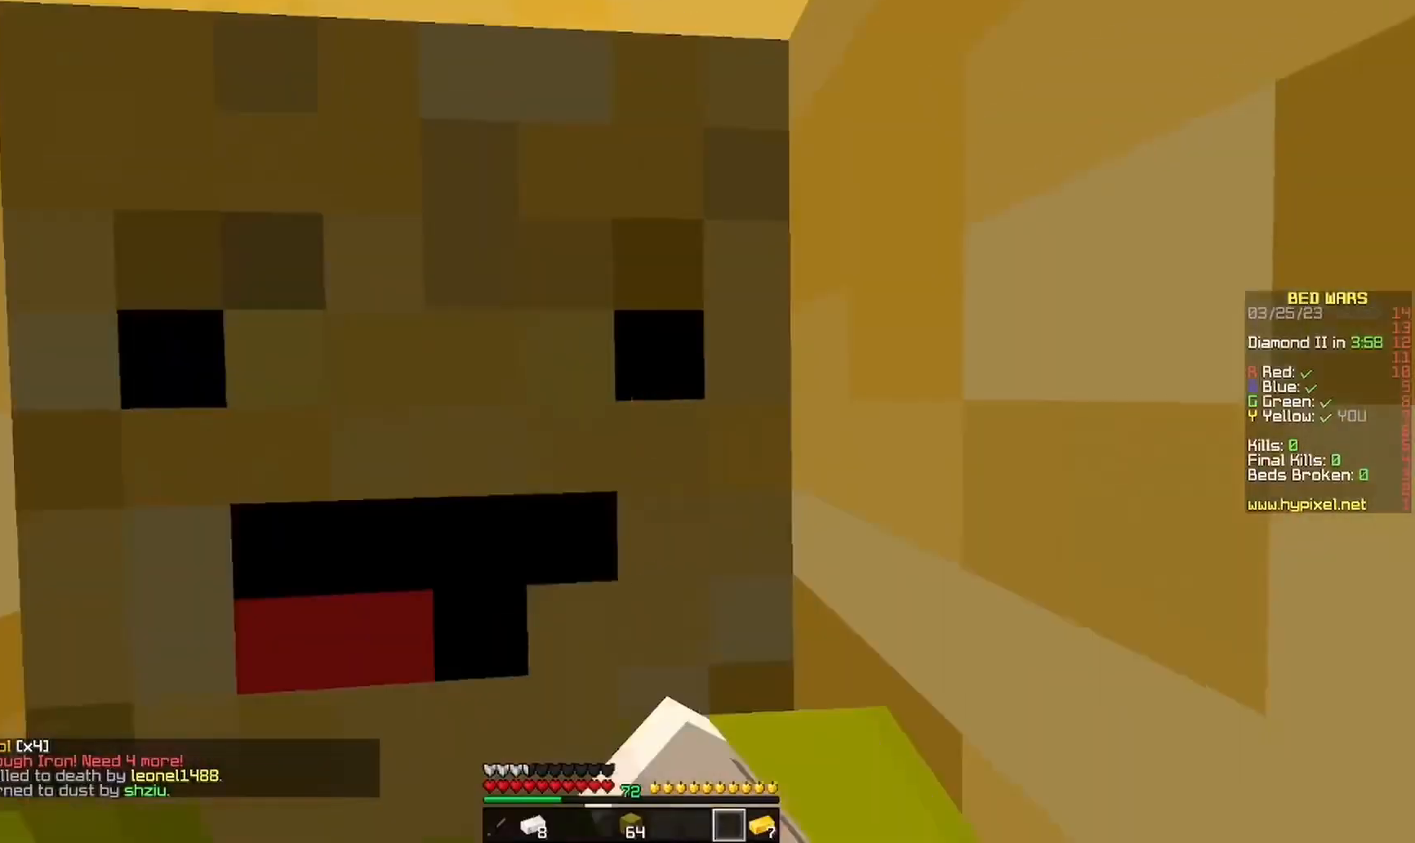
{"keys": ["a", "w"], "mouse": [], "events": [[200, "mouse_left", "up"], [233, "a", "down"], [233, "w", "up"], [367, "w", "down"]]}
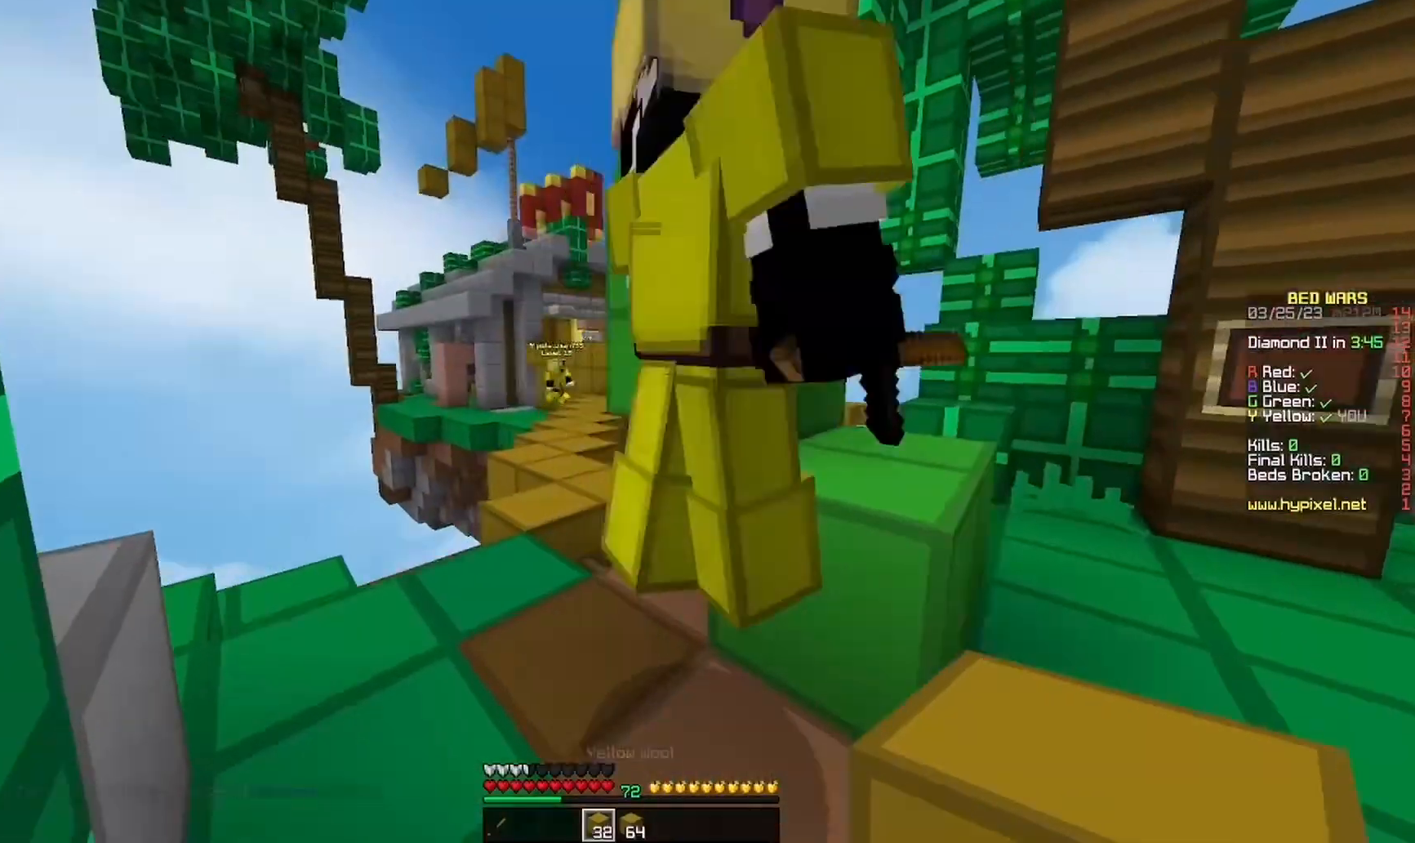
{"keys": ["w"], "mouse": [], "events": [[233, "a", "up"]]}
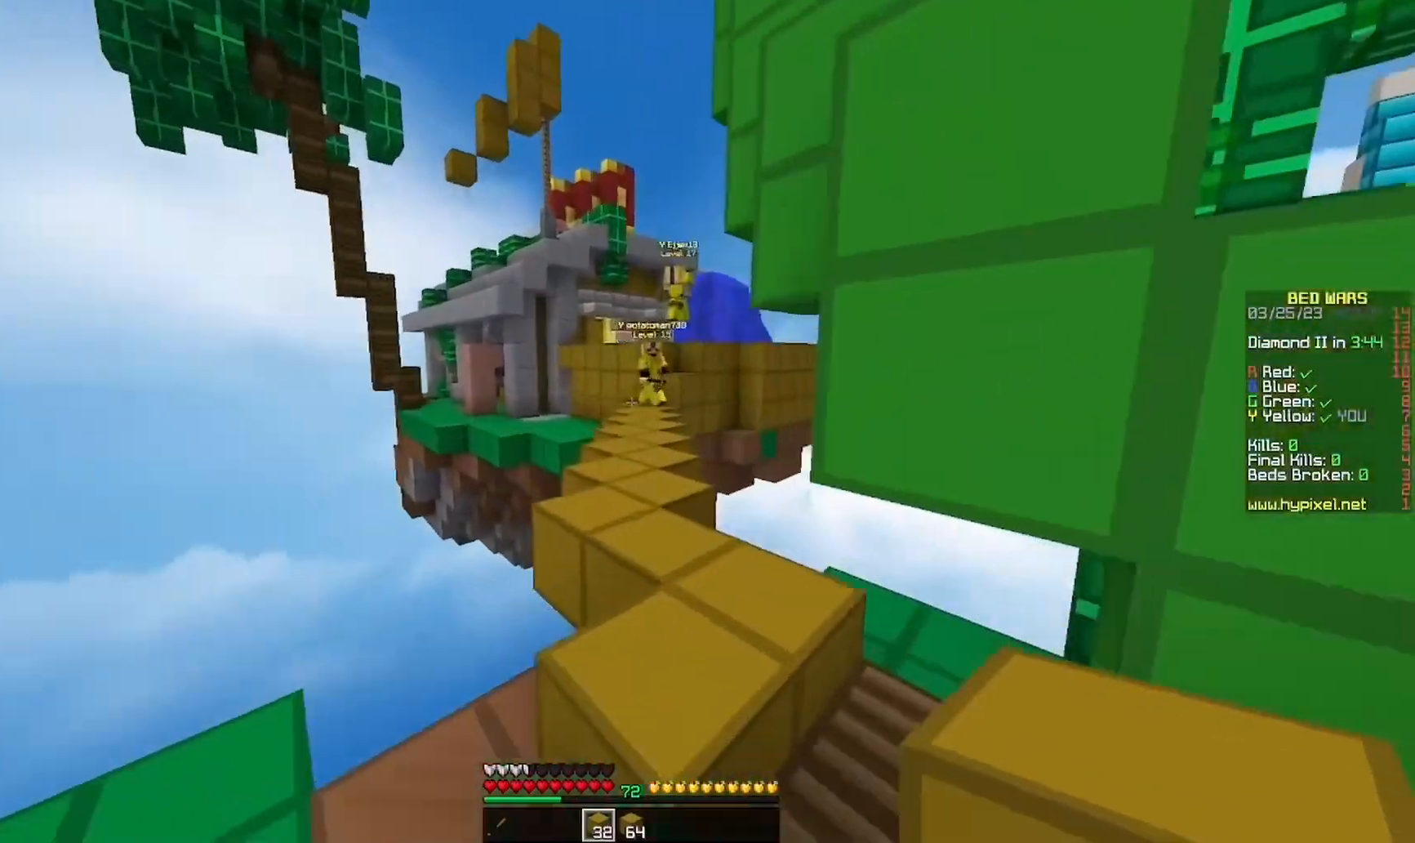
{"keys": ["d", "w"], "mouse": [], "events": [[200, "w", "up"], [300, "d", "down"], [467, "w", "down"]]}
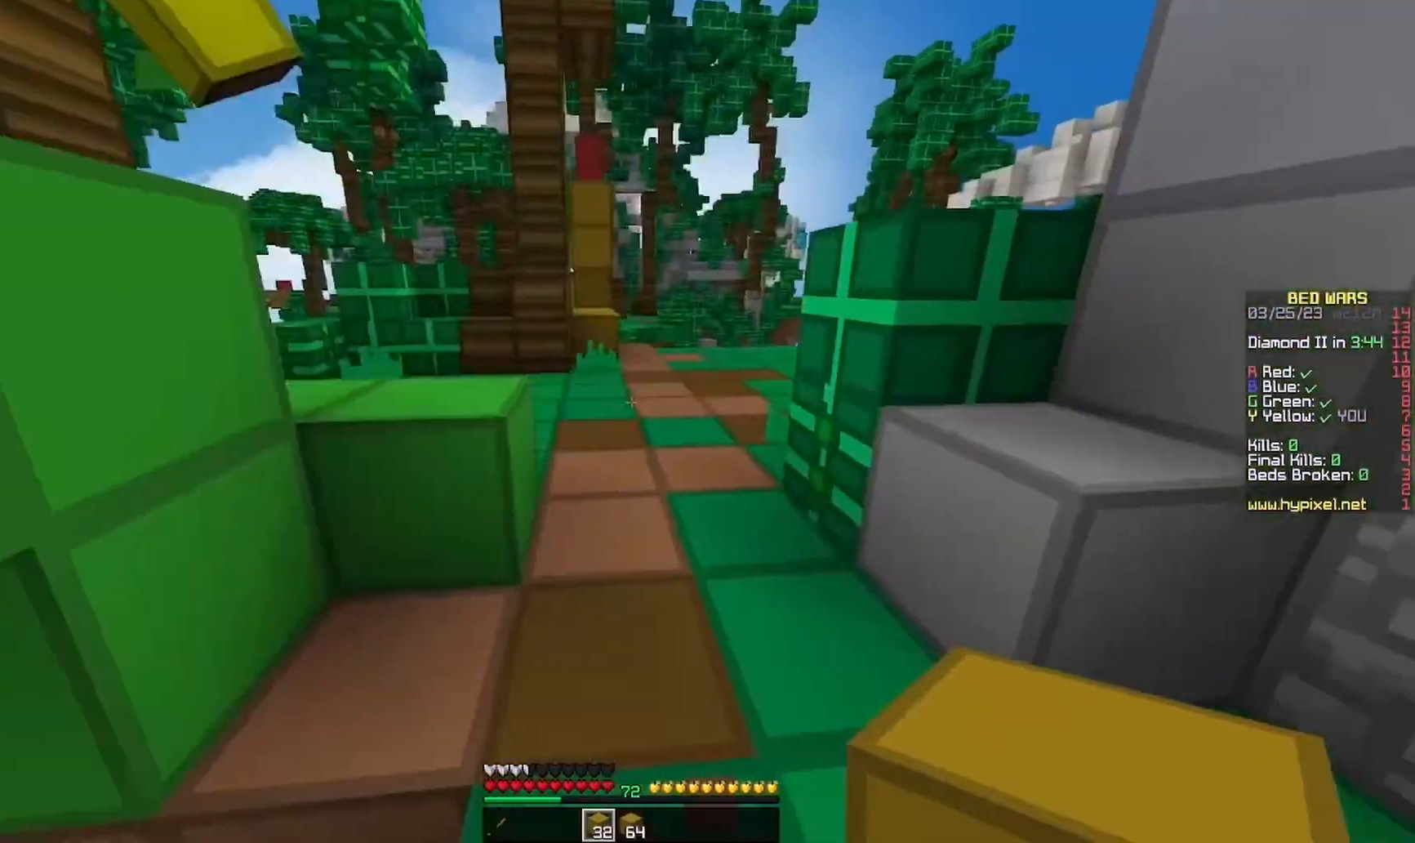
{"keys": ["w"], "mouse": [], "events": [[33, "d", "up"]]}
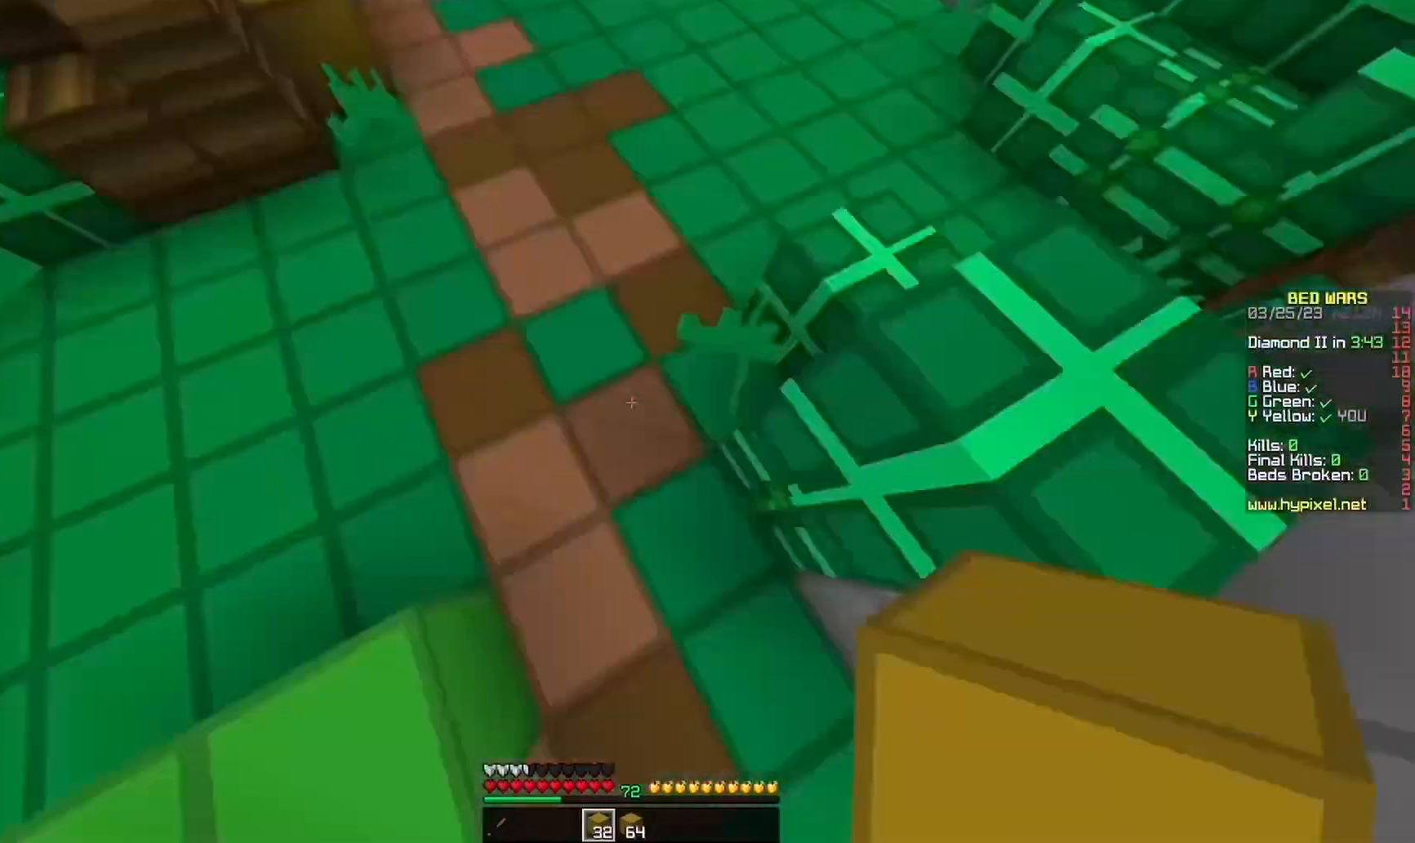
{"keys": ["d", "w"], "mouse": [], "events": [[133, "d", "down"], [133, "mouse_right", "down"], [233, "mouse_right", "up"]]}
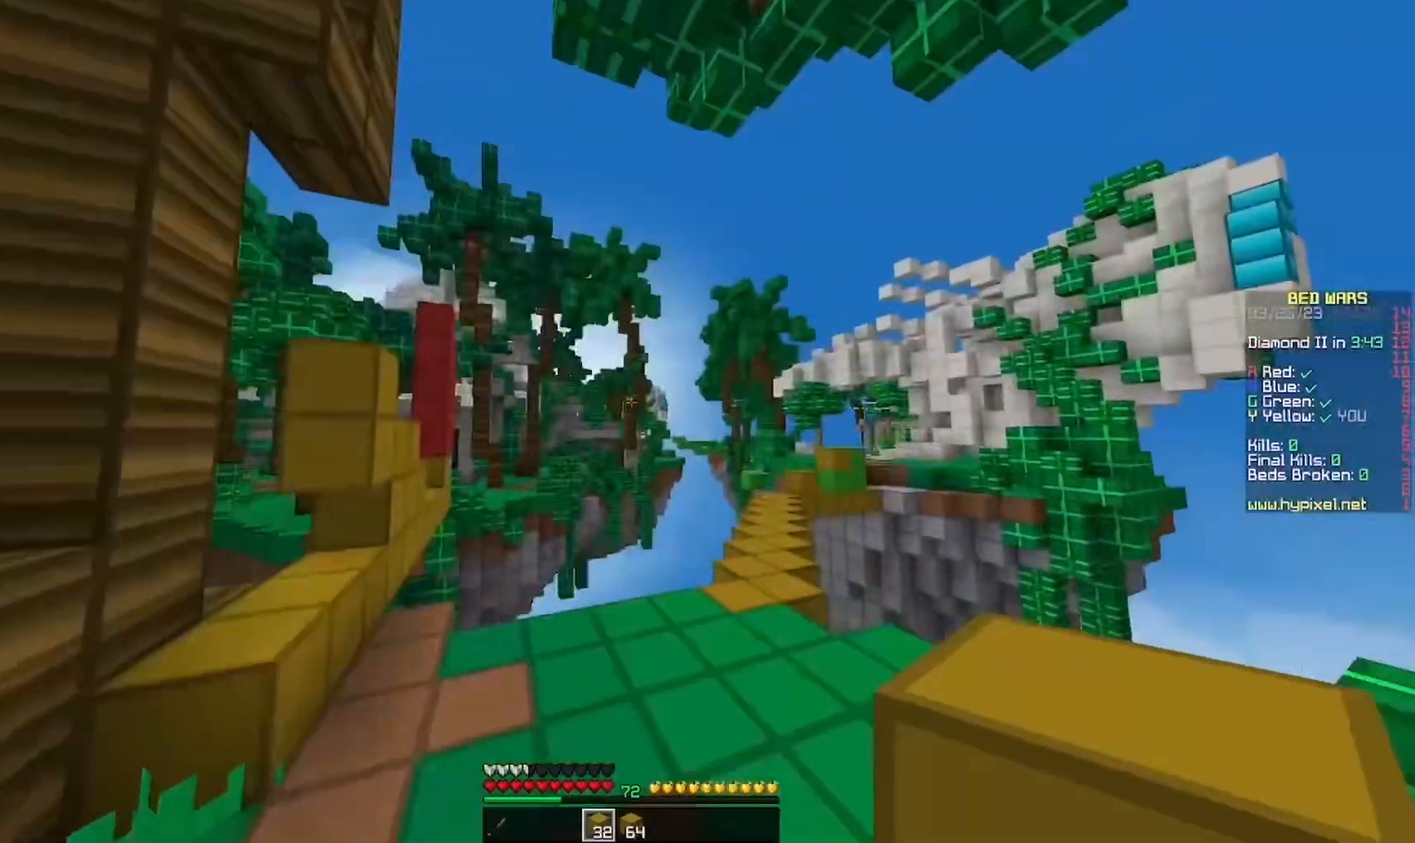
{"keys": ["w"], "mouse": [], "events": [[100, "d", "up"], [333, "mouse_right", "down"], [400, "mouse_right", "up"]]}